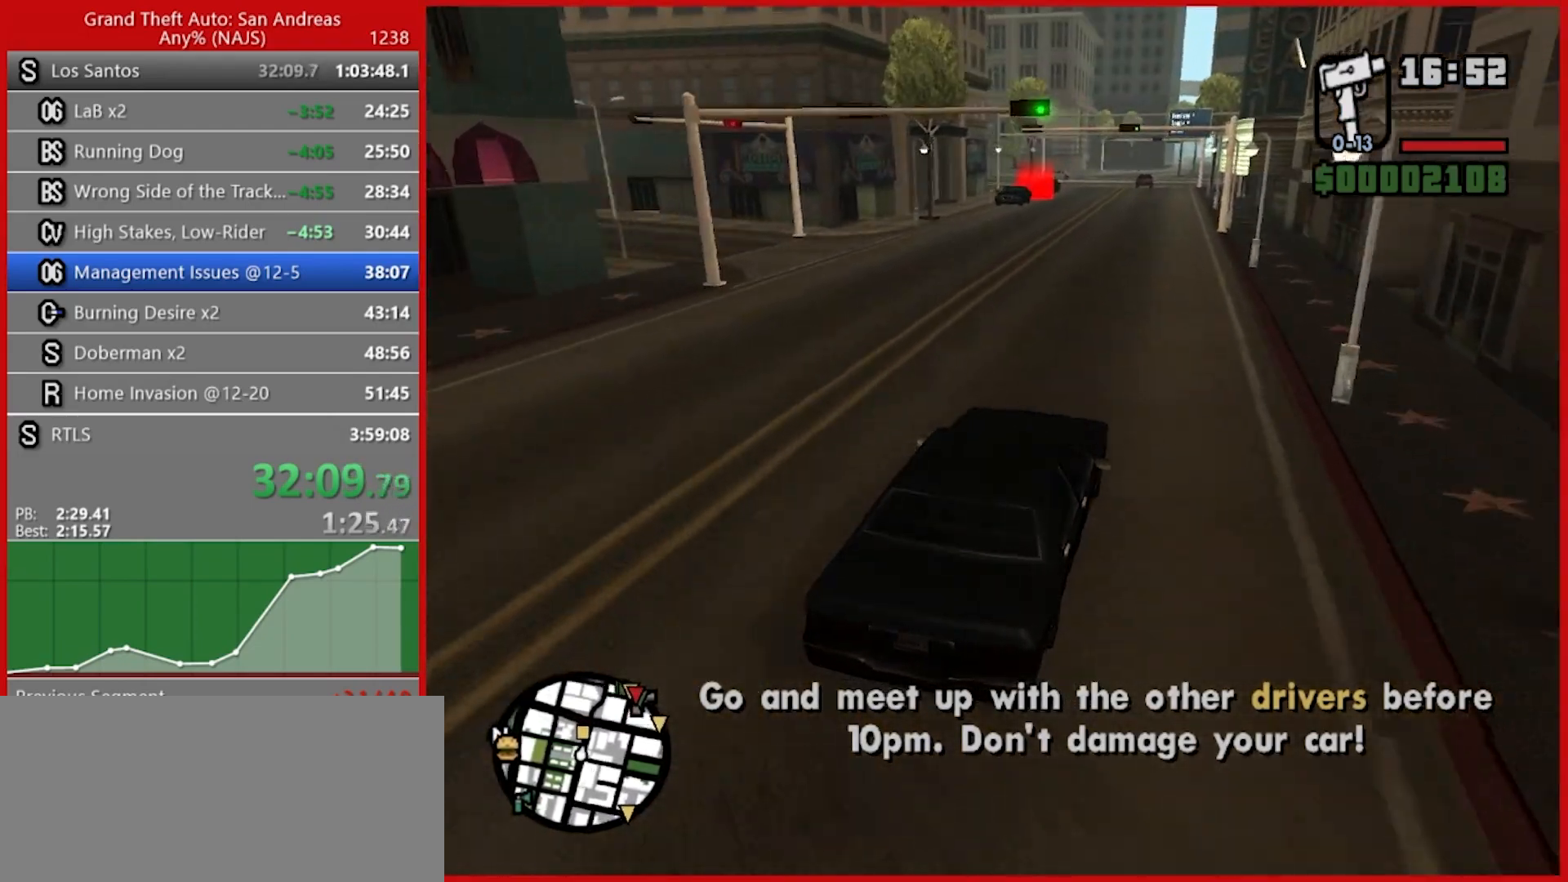
Gameplay with keyboard and mouse; each line is a JSON object with the keys and mouse buttons held at the frame after it. "events" lists presses ("down") and releases ("up") of "1", "2", "3", "4", "5", "6", "7", "8", "a", "alt", "b", "c", "caps_lock", "ctrl", "d", "e", "escape", "f", "f2", "f3", "g", "h", "n", "q", "r", "rbracket", "s", "shift", "space", "t", "tab", "tilde", "v", "w", "x", "y", "z", "mouse_left", "mouse_right", "mouse_mb4", "mouse_mb5", "mouse_wheel_up" and "mouse_wheel_down" between this image and that frame as [ms after this image, input, new state], when the widget could be followed in between. "mouse_left", "mouse_right", "mouse_mb4", "mouse_mb5", "mouse_wheel_up", "mouse_wheel_down" = the "left", "right", "mb4", "mb5", "wheel_up", "wheel_down" buttons of the "mouse" list. No other keys are recorded. Not read: mouse_move.
{"keys": ["w"], "mouse": [], "events": [[60, "a", "down"], [100, "a", "up"]]}
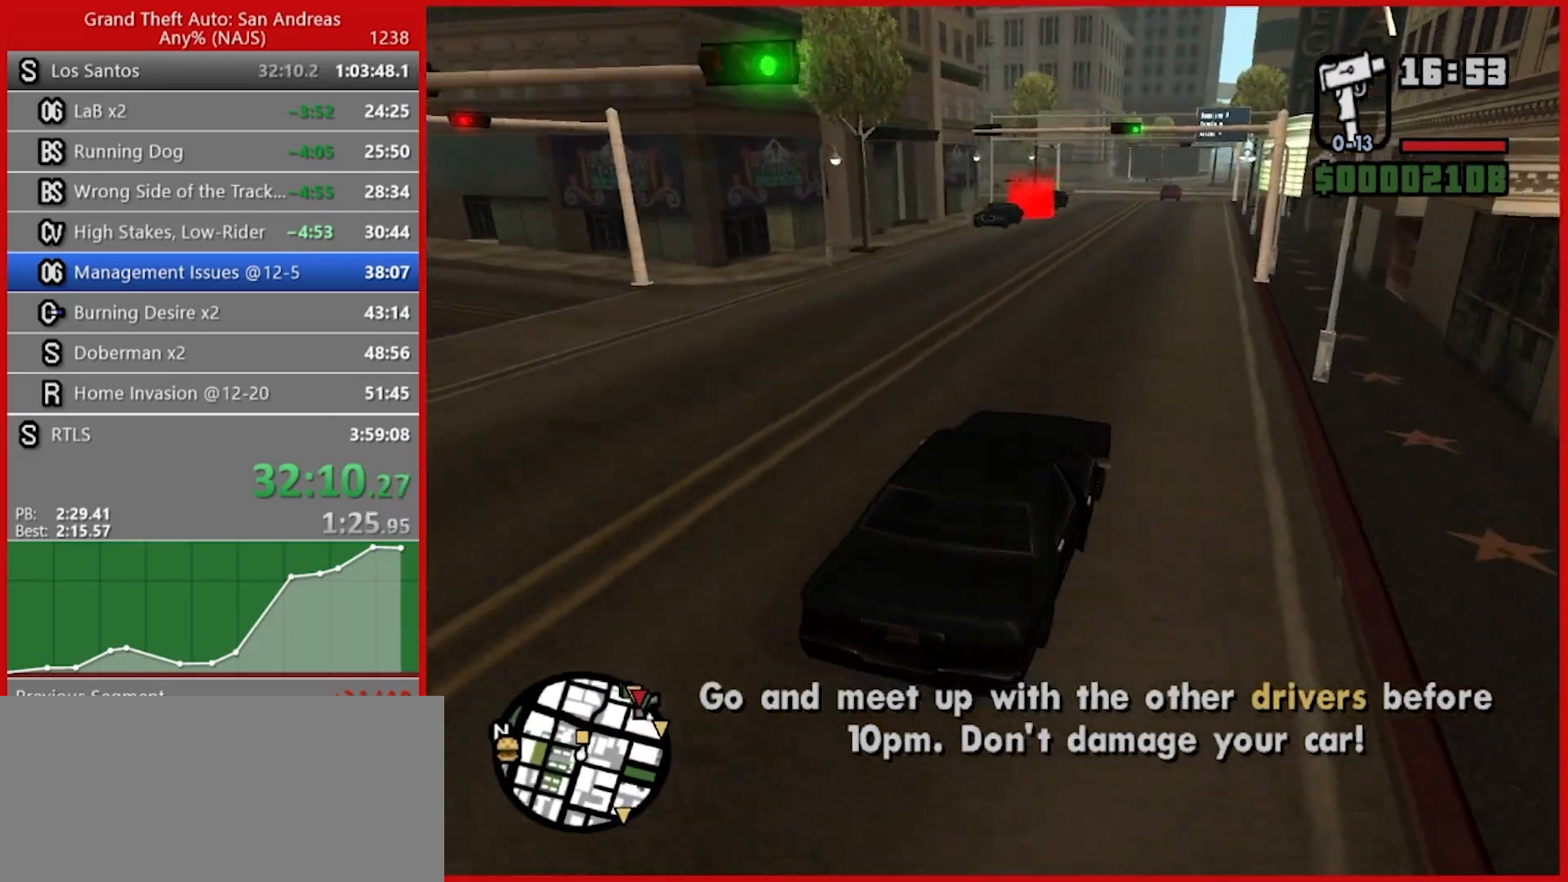
{"keys": ["w"], "mouse": [], "events": []}
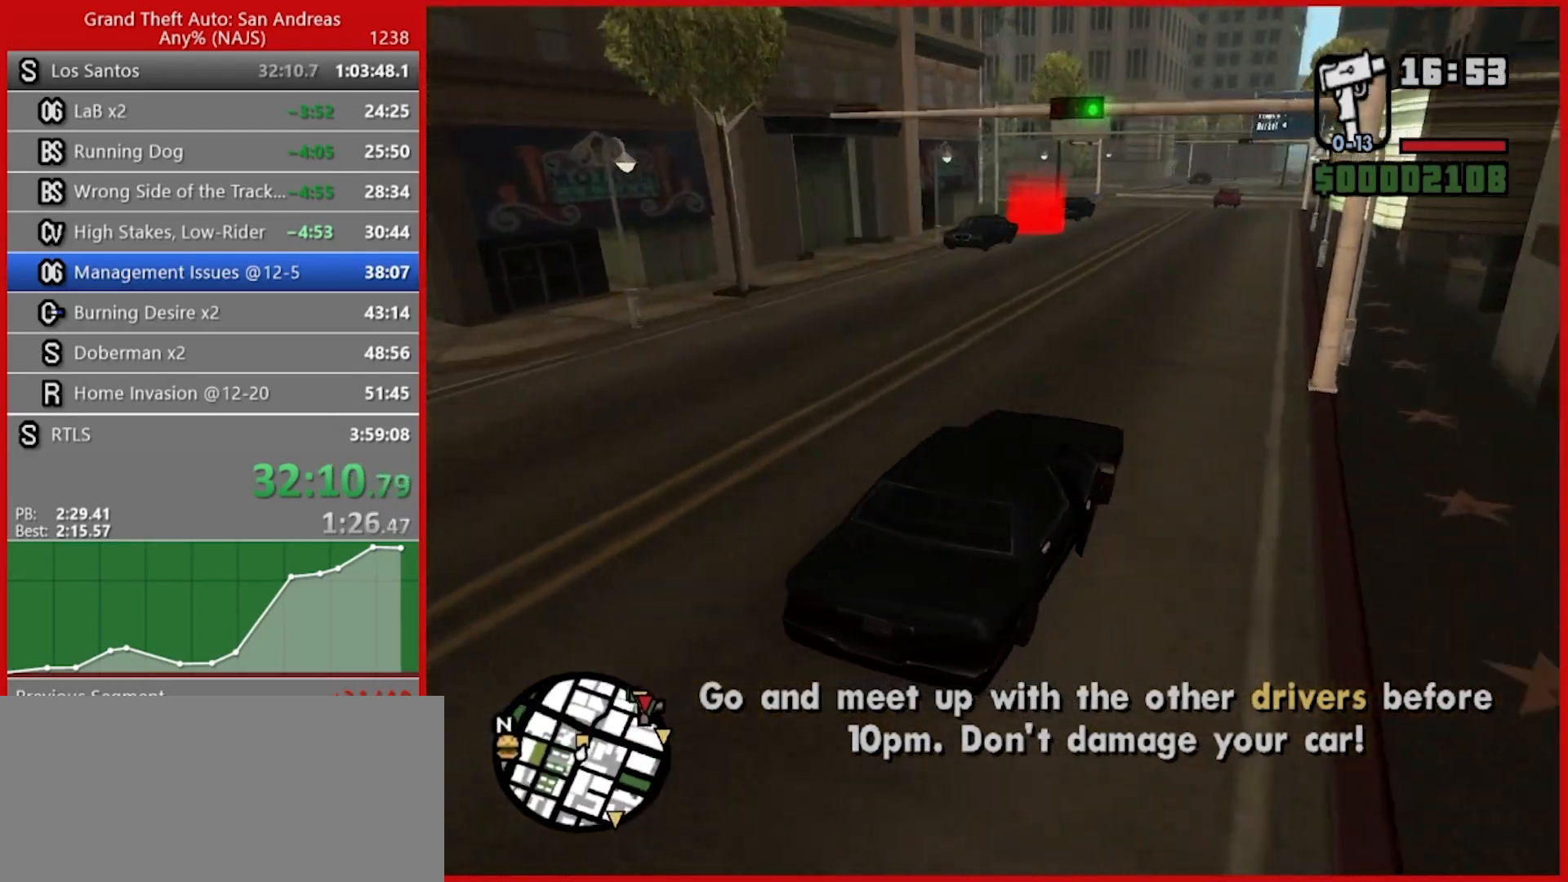
{"keys": ["a", "w"], "mouse": [], "events": [[440, "a", "down"]]}
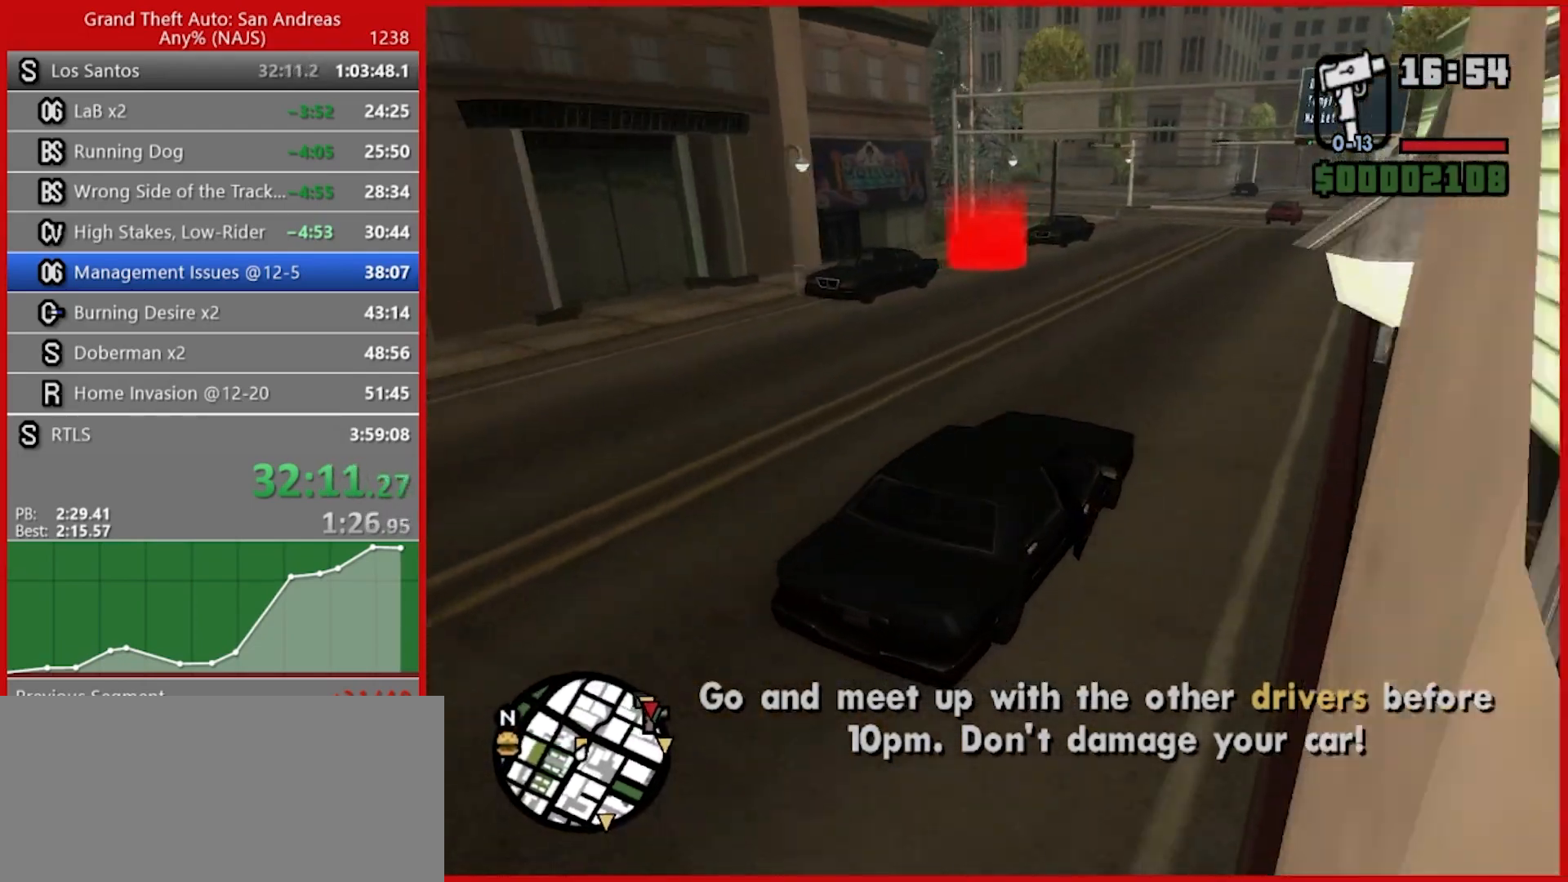
{"keys": ["a", "space"], "mouse": [], "events": [[100, "space", "down"], [100, "w", "up"]]}
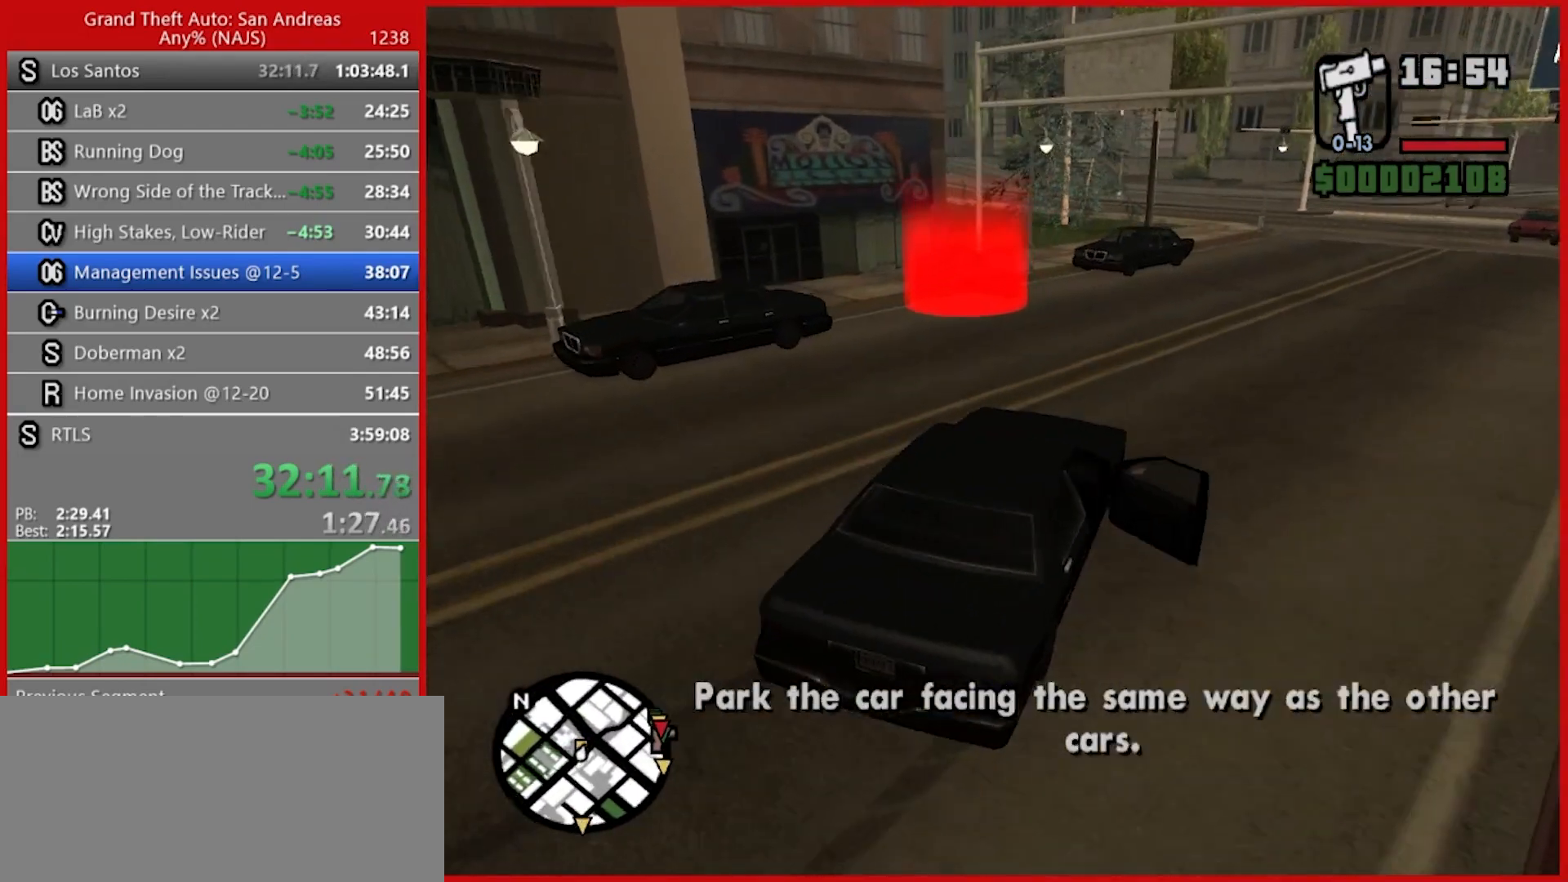
{"keys": ["a", "w"], "mouse": [], "events": [[260, "w", "down"], [300, "space", "up"]]}
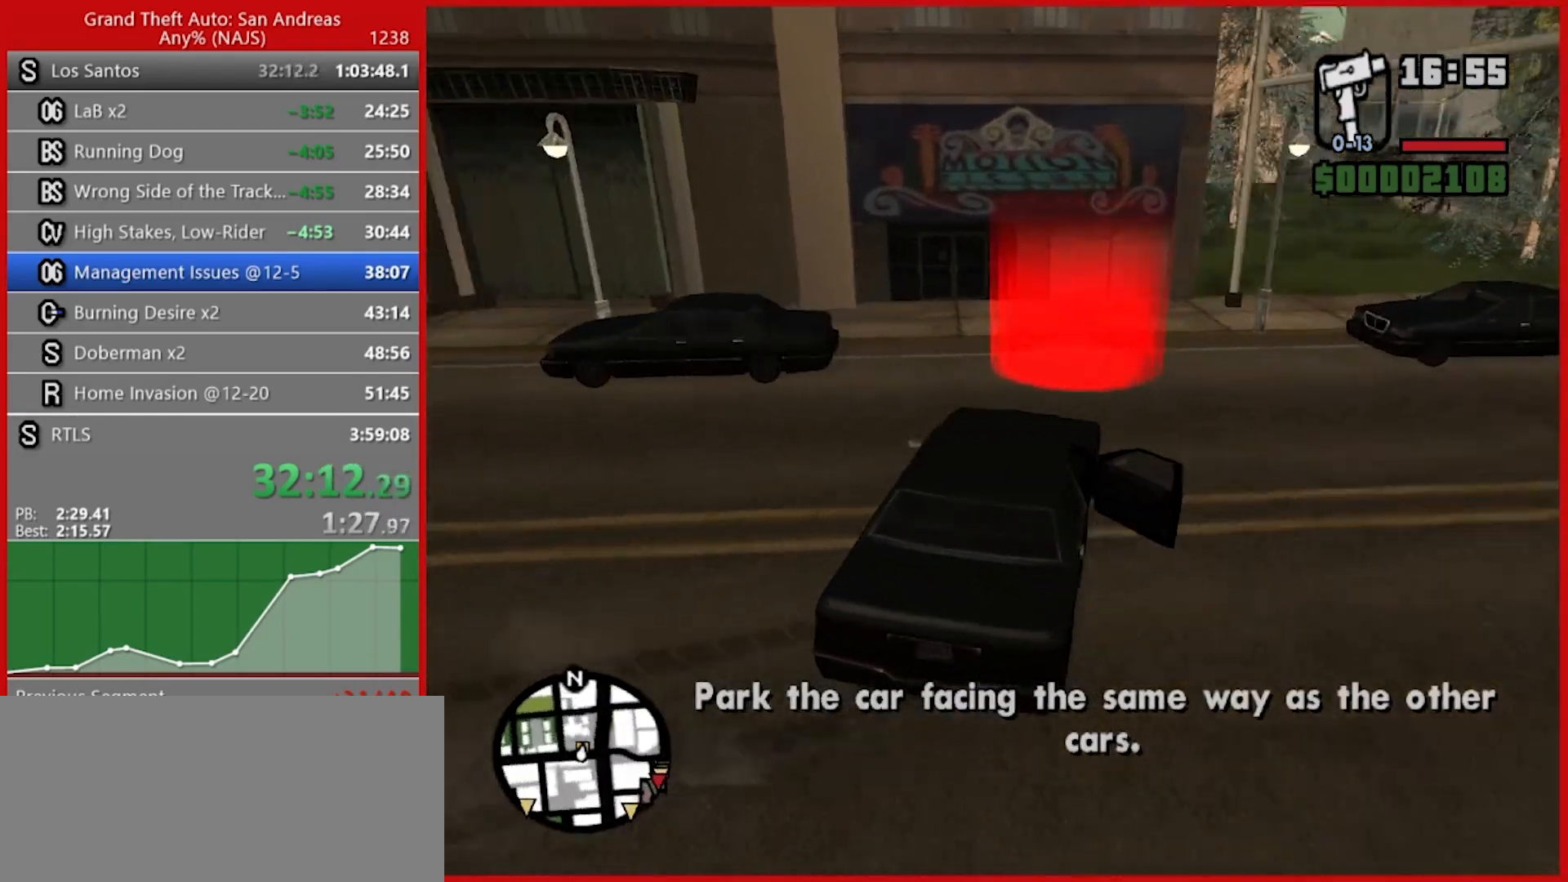
{"keys": ["a", "w"], "mouse": [], "events": []}
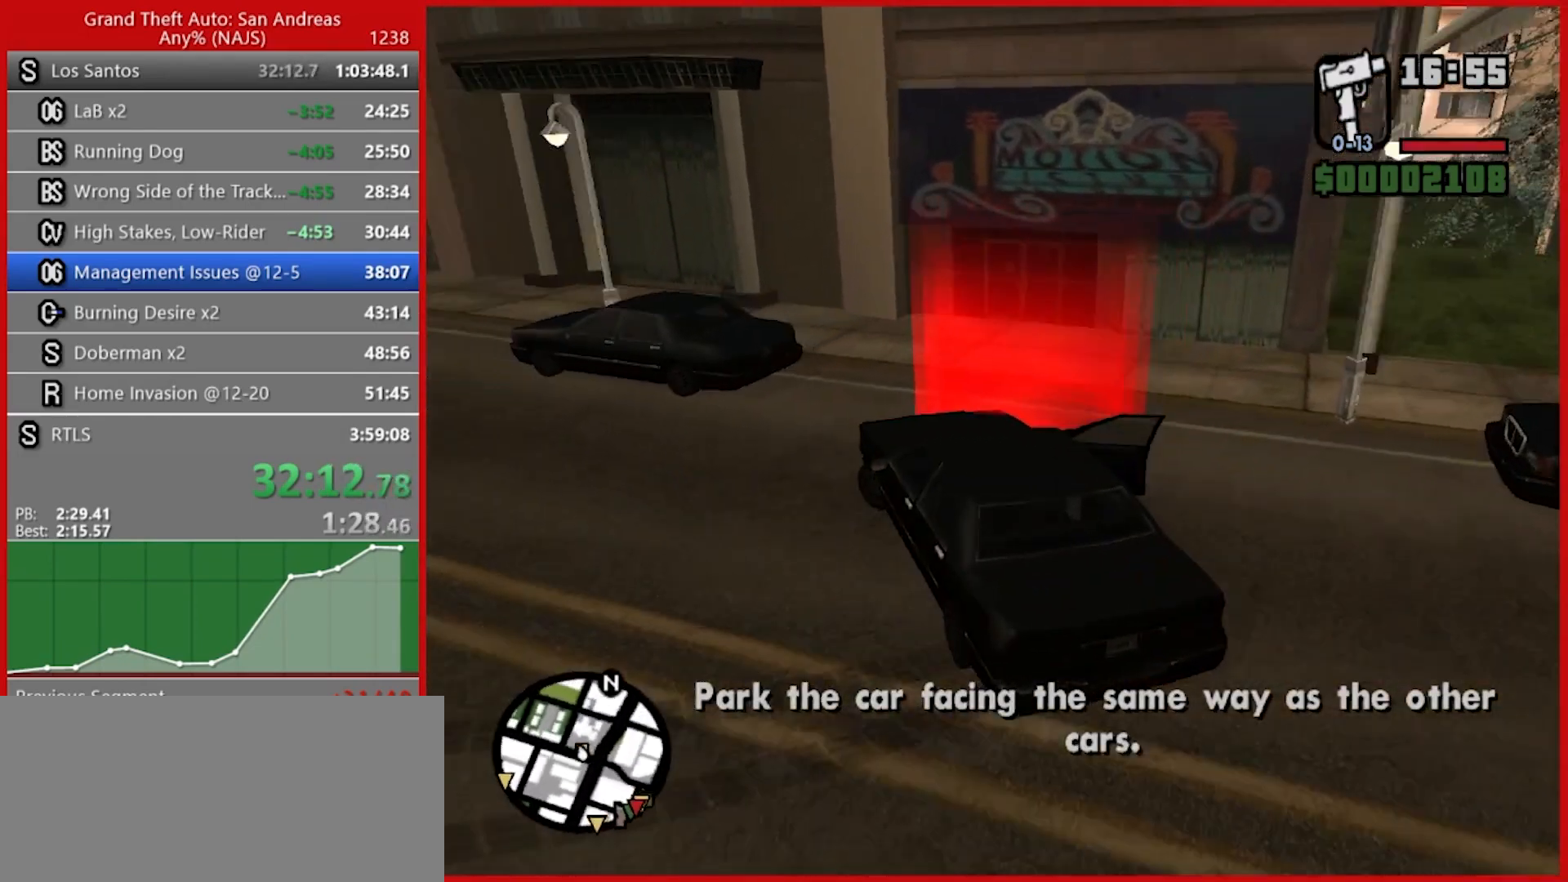
{"keys": ["5", "a", "w"], "mouse": [], "events": [[500, "5", "down"]]}
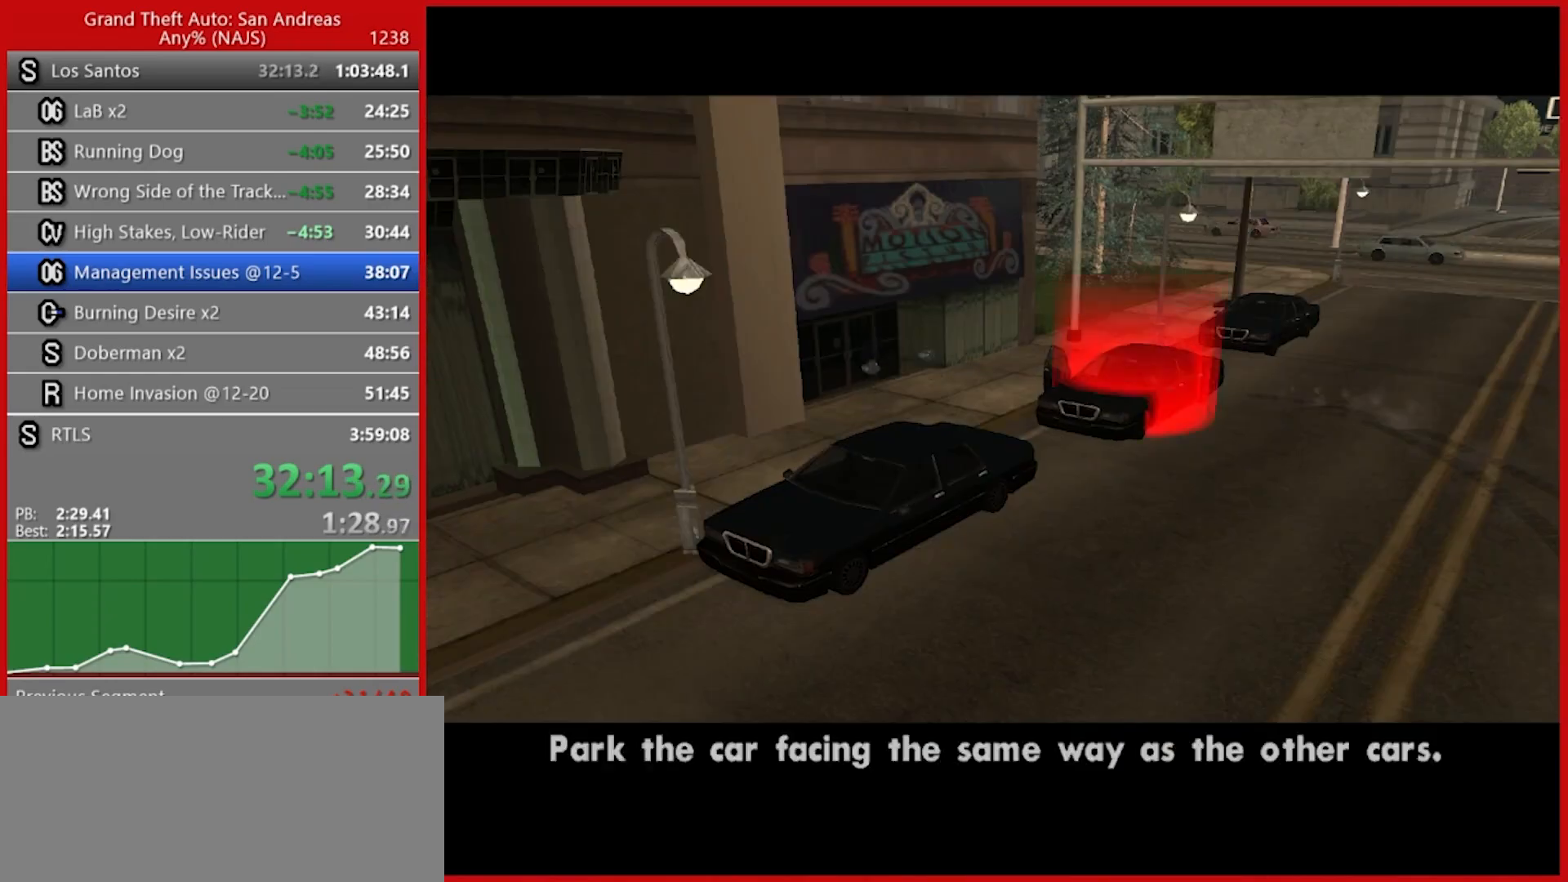
{"keys": [], "mouse": [], "events": [[160, "5", "up"], [200, "5", "down"], [340, "5", "up"], [380, "5", "down"], [440, "a", "up"], [480, "5", "up"], [480, "w", "up"]]}
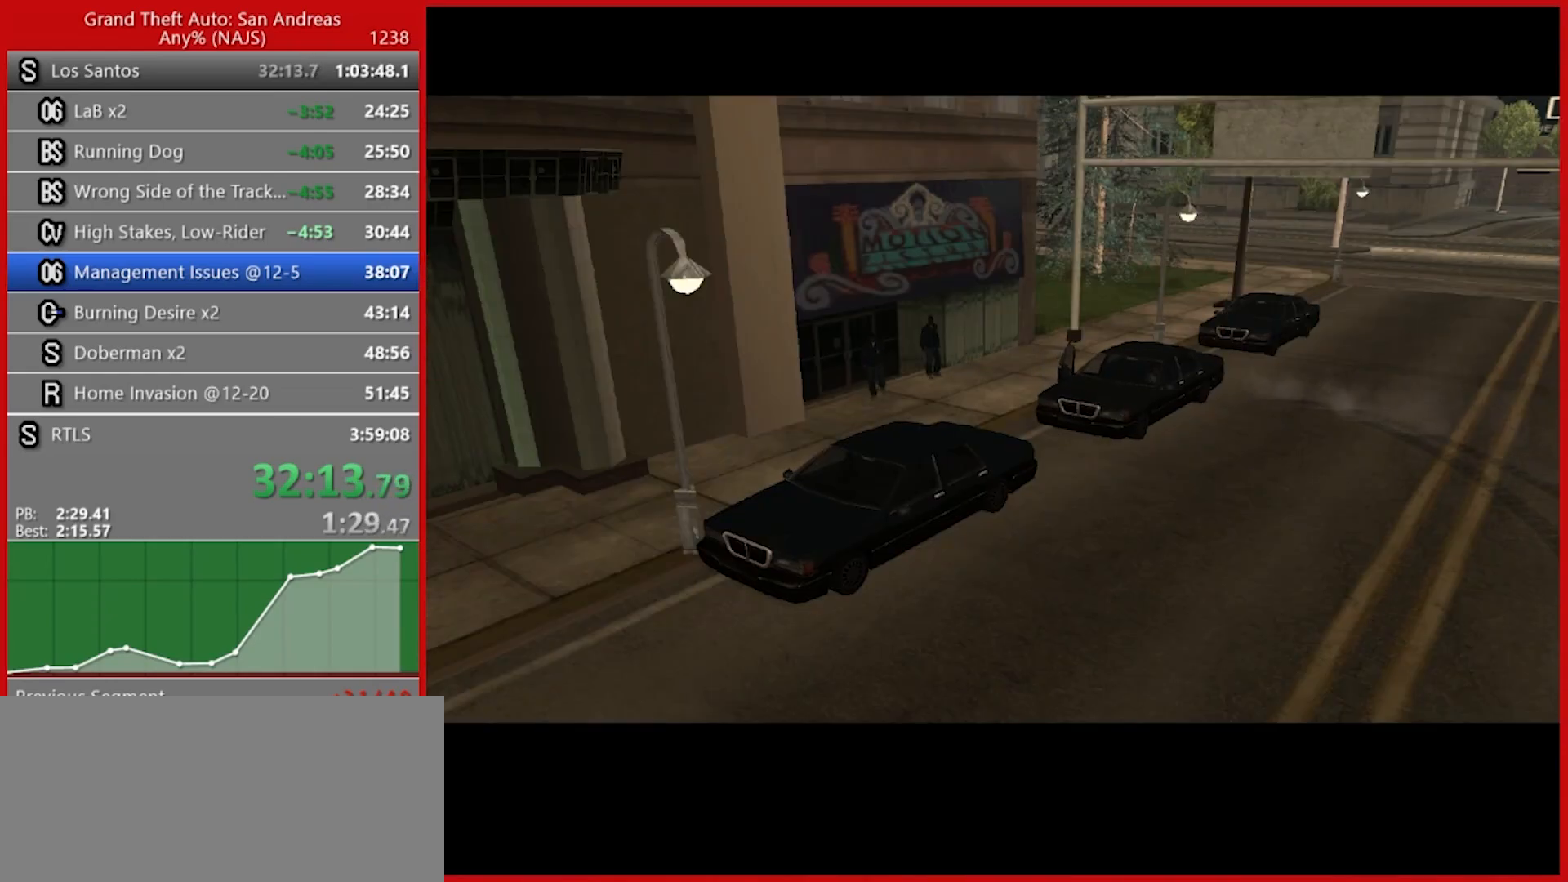
{"keys": ["5"], "mouse": [], "events": [[100, "5", "down"], [180, "5", "up"], [260, "5", "down"], [360, "5", "up"], [440, "5", "down"]]}
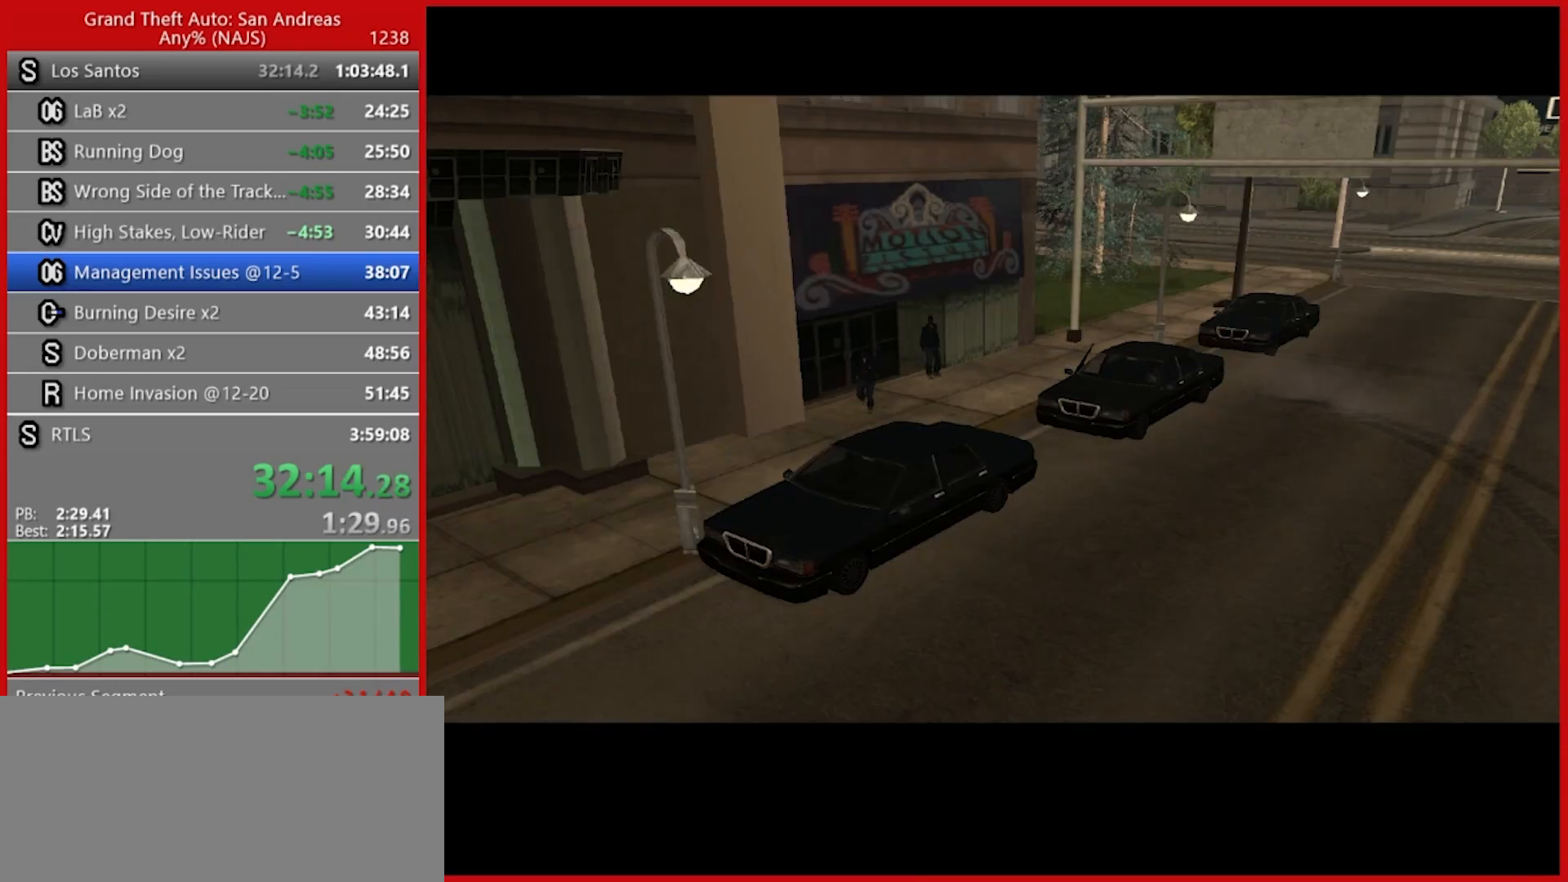
{"keys": ["5"], "mouse": [], "events": [[60, "5", "up"], [140, "5", "down"], [240, "5", "up"], [280, "5", "down"], [420, "5", "up"], [460, "5", "down"]]}
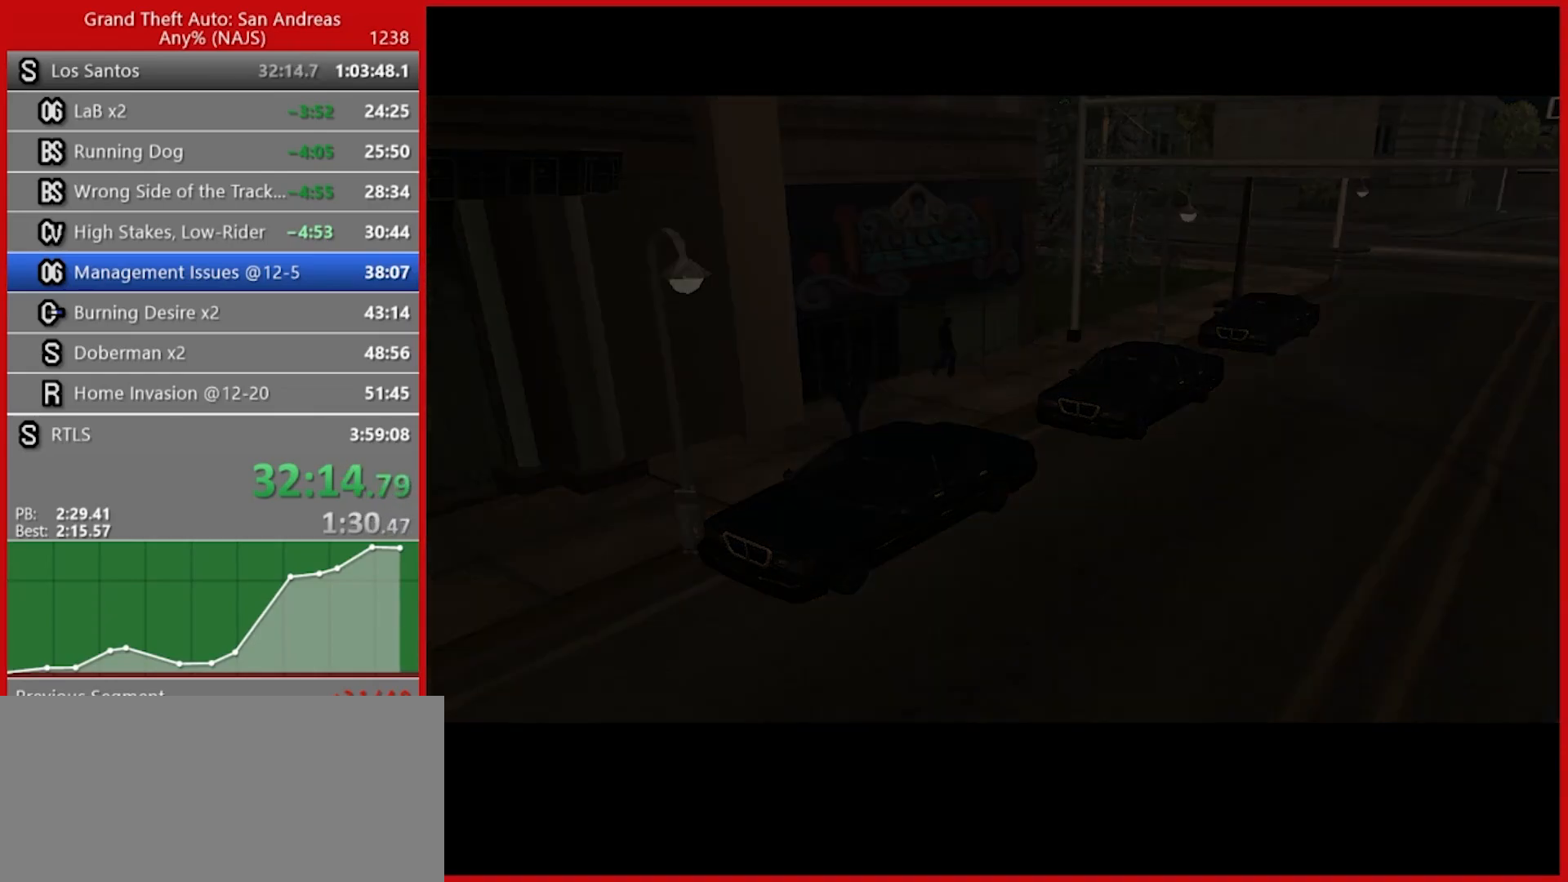
{"keys": ["w"], "mouse": [], "events": [[120, "5", "up"], [160, "5", "down"], [260, "5", "up"], [340, "5", "down"], [380, "w", "down"], [440, "5", "up"]]}
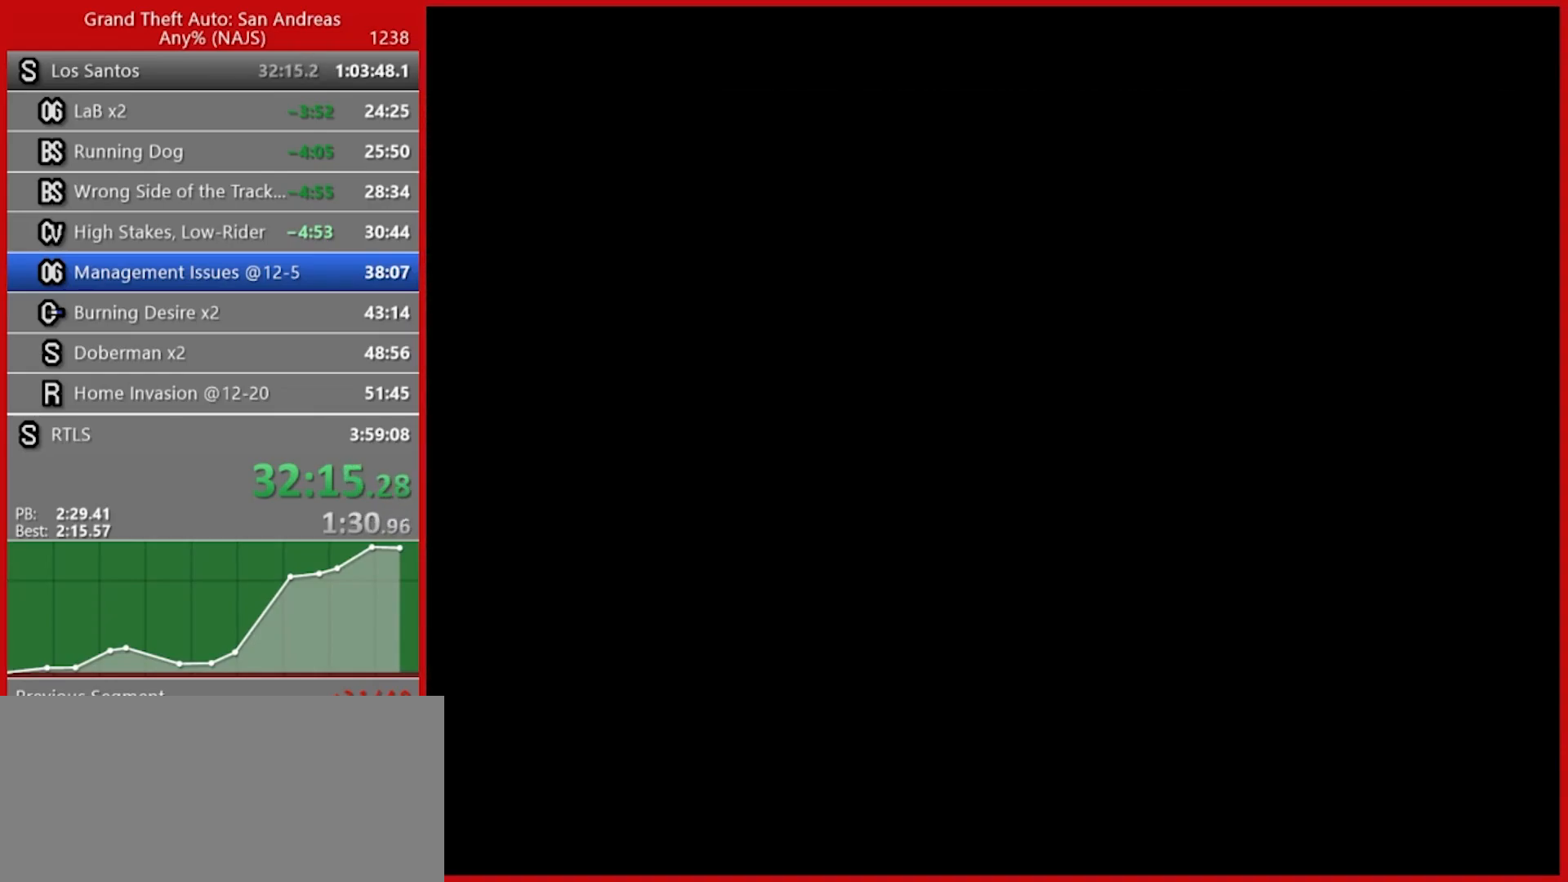
{"keys": ["w"], "mouse": [], "events": [[40, "5", "down"], [120, "5", "up"], [220, "5", "down"], [300, "5", "up"], [360, "5", "down"], [480, "5", "up"]]}
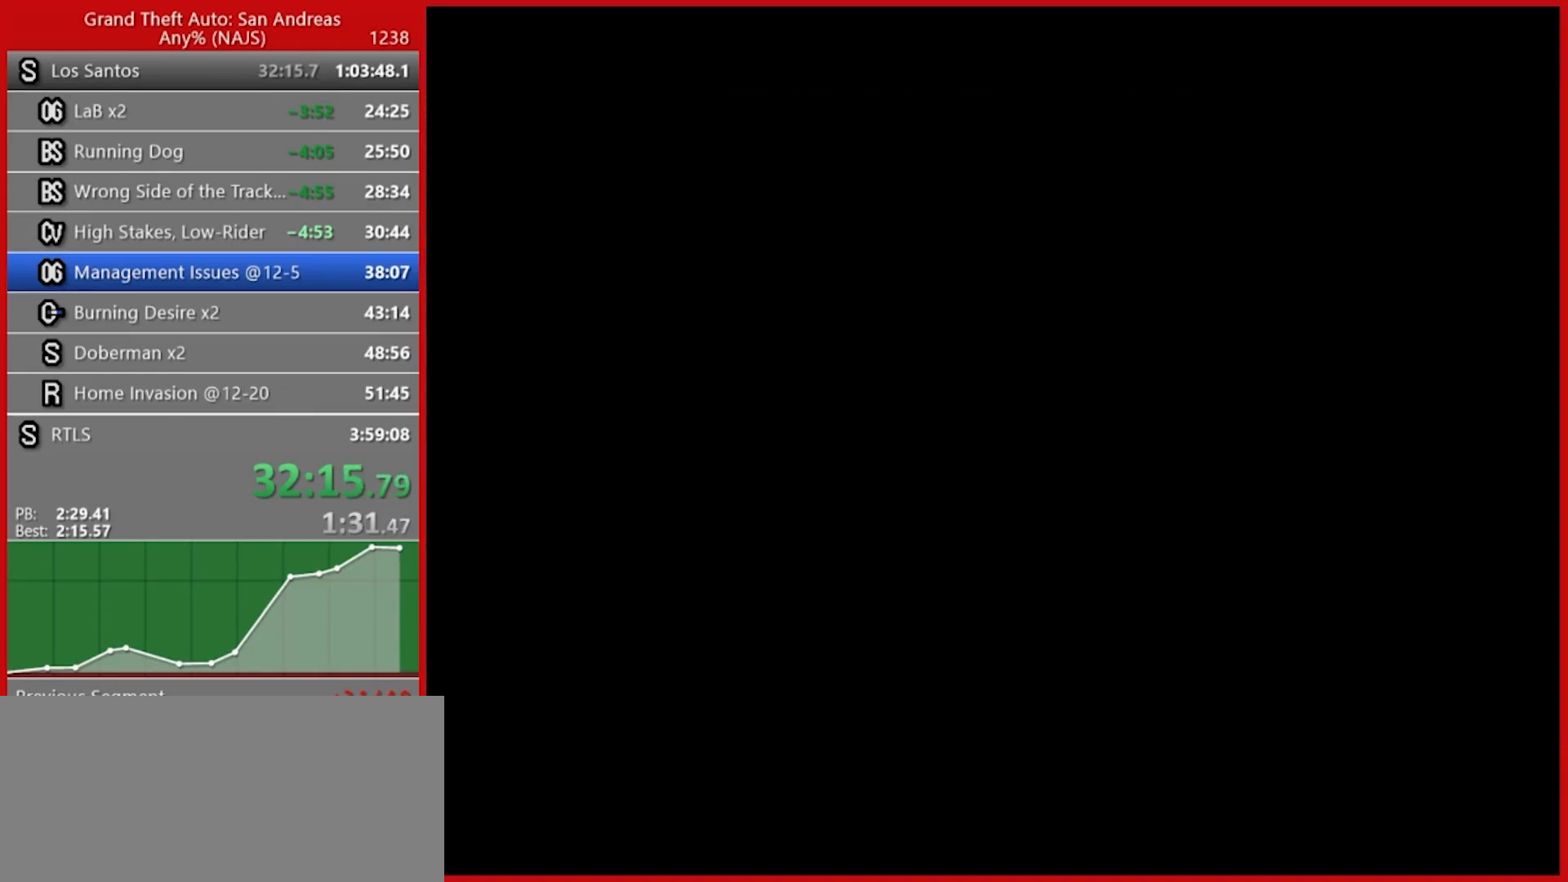
{"keys": ["w"], "mouse": [], "events": [[60, "5", "down"], [160, "5", "up"], [240, "5", "down"], [320, "5", "up"], [420, "5", "down"], [500, "5", "up"]]}
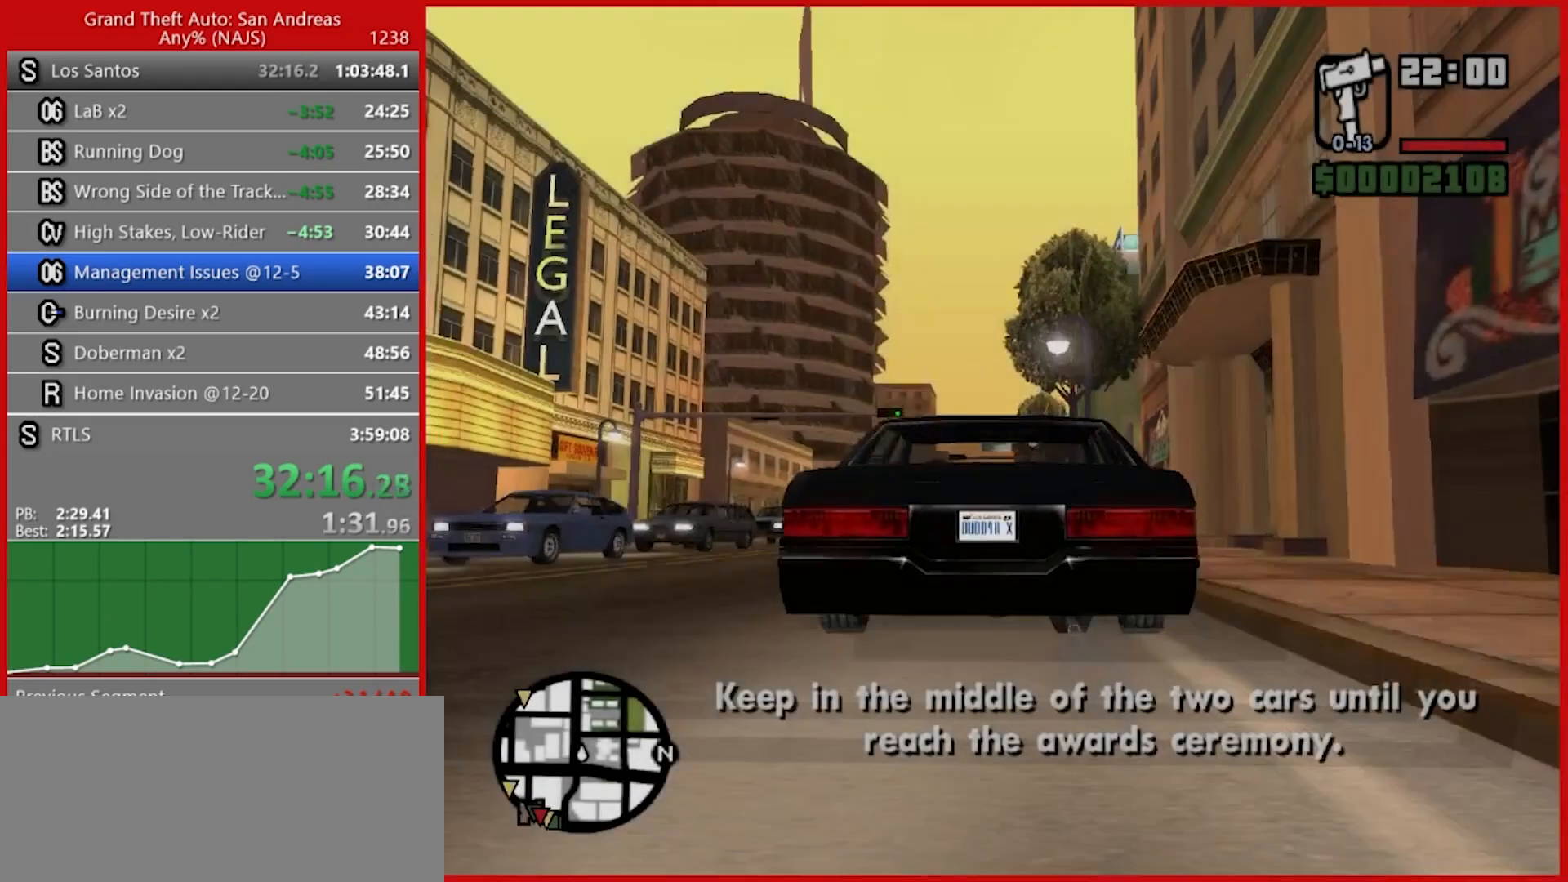
{"keys": ["w"], "mouse": [], "events": []}
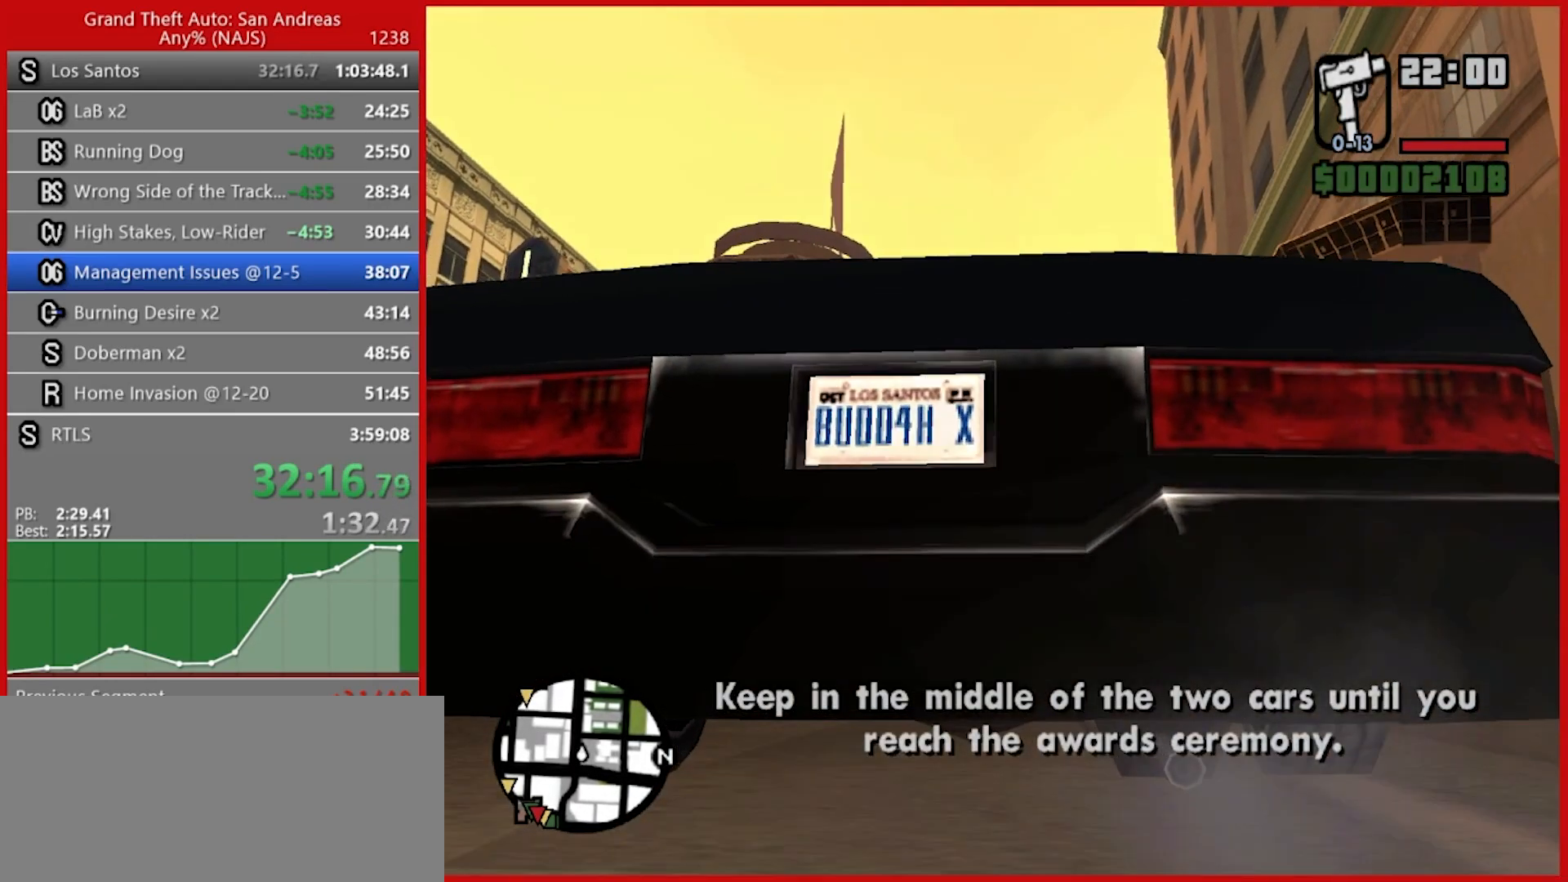
{"keys": ["w"], "mouse": [], "events": [[140, "v", "down"], [220, "v", "up"], [260, "v", "down"], [360, "v", "up"]]}
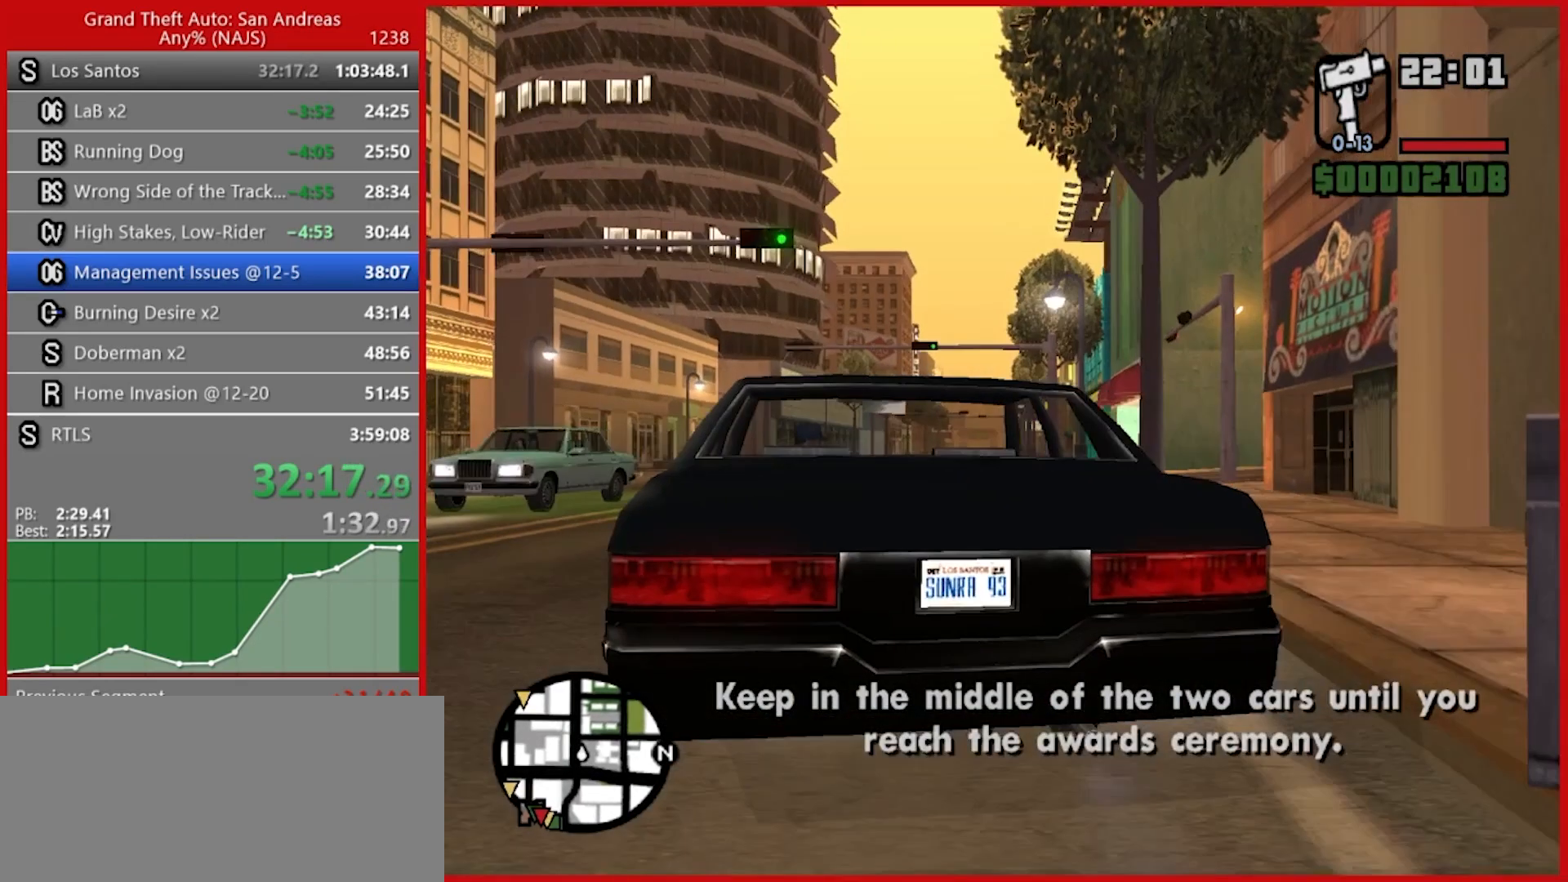
{"keys": ["w"], "mouse": [], "events": [[60, "a", "down"], [140, "a", "up"], [280, "a", "down"], [420, "a", "up"]]}
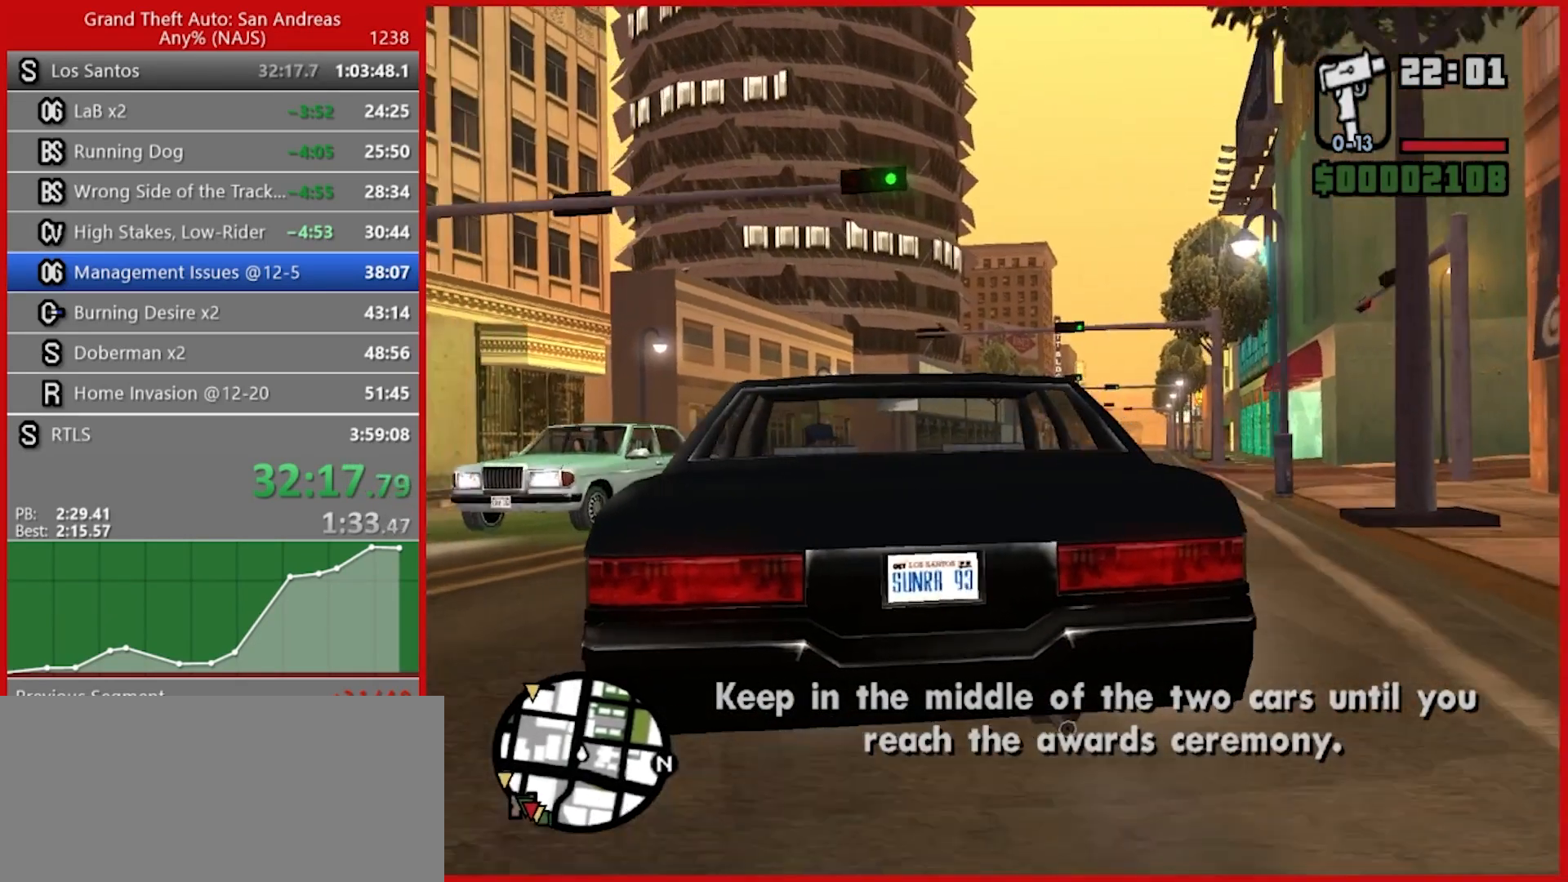
{"keys": ["w"], "mouse": [], "events": []}
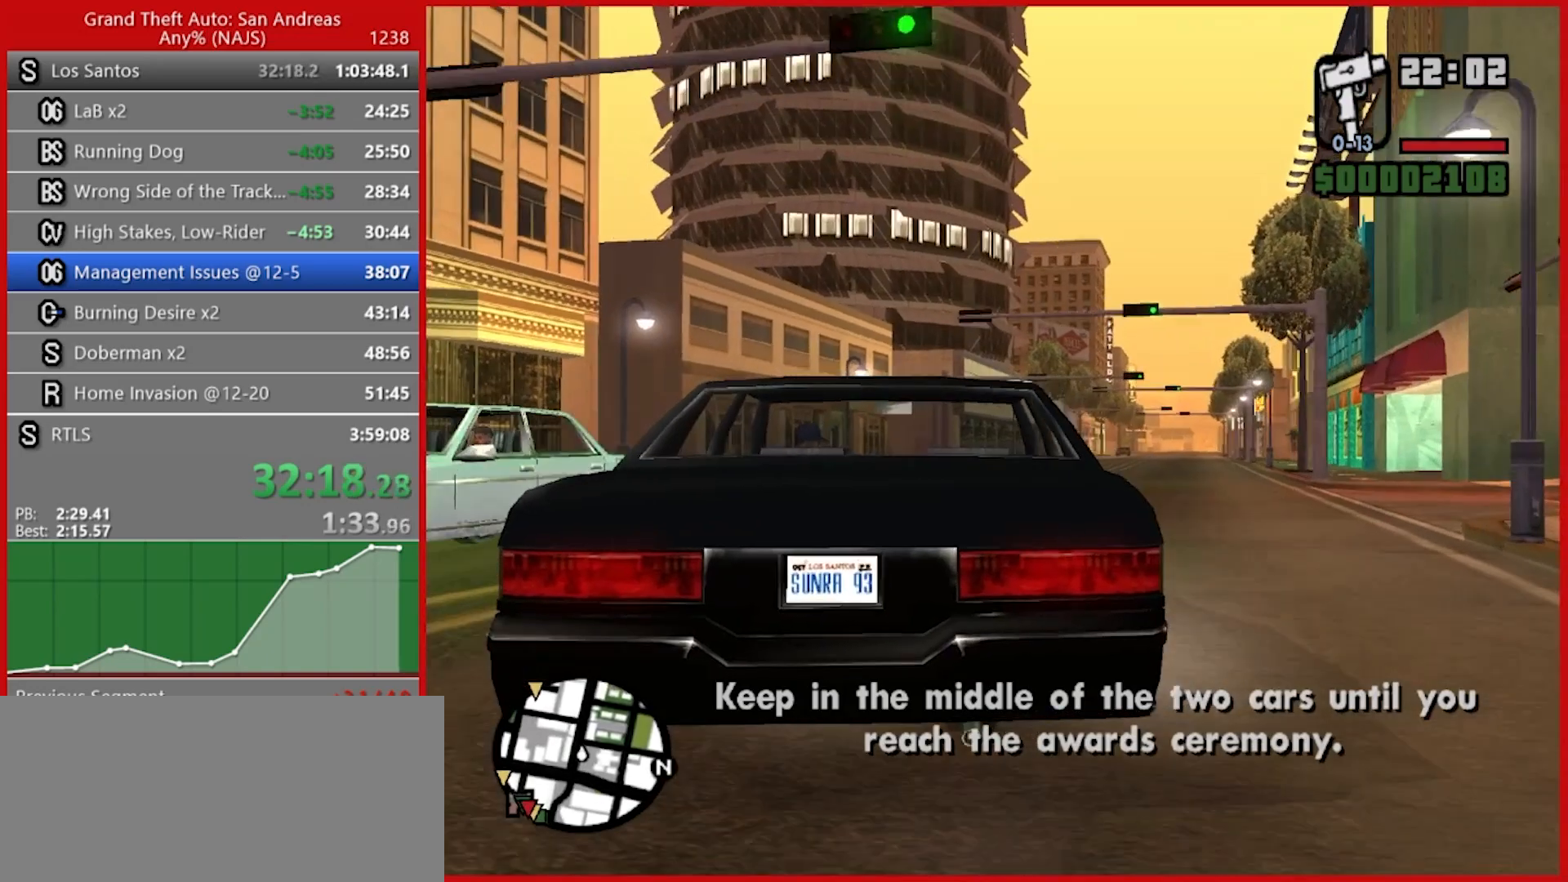
{"keys": ["w"], "mouse": [], "events": []}
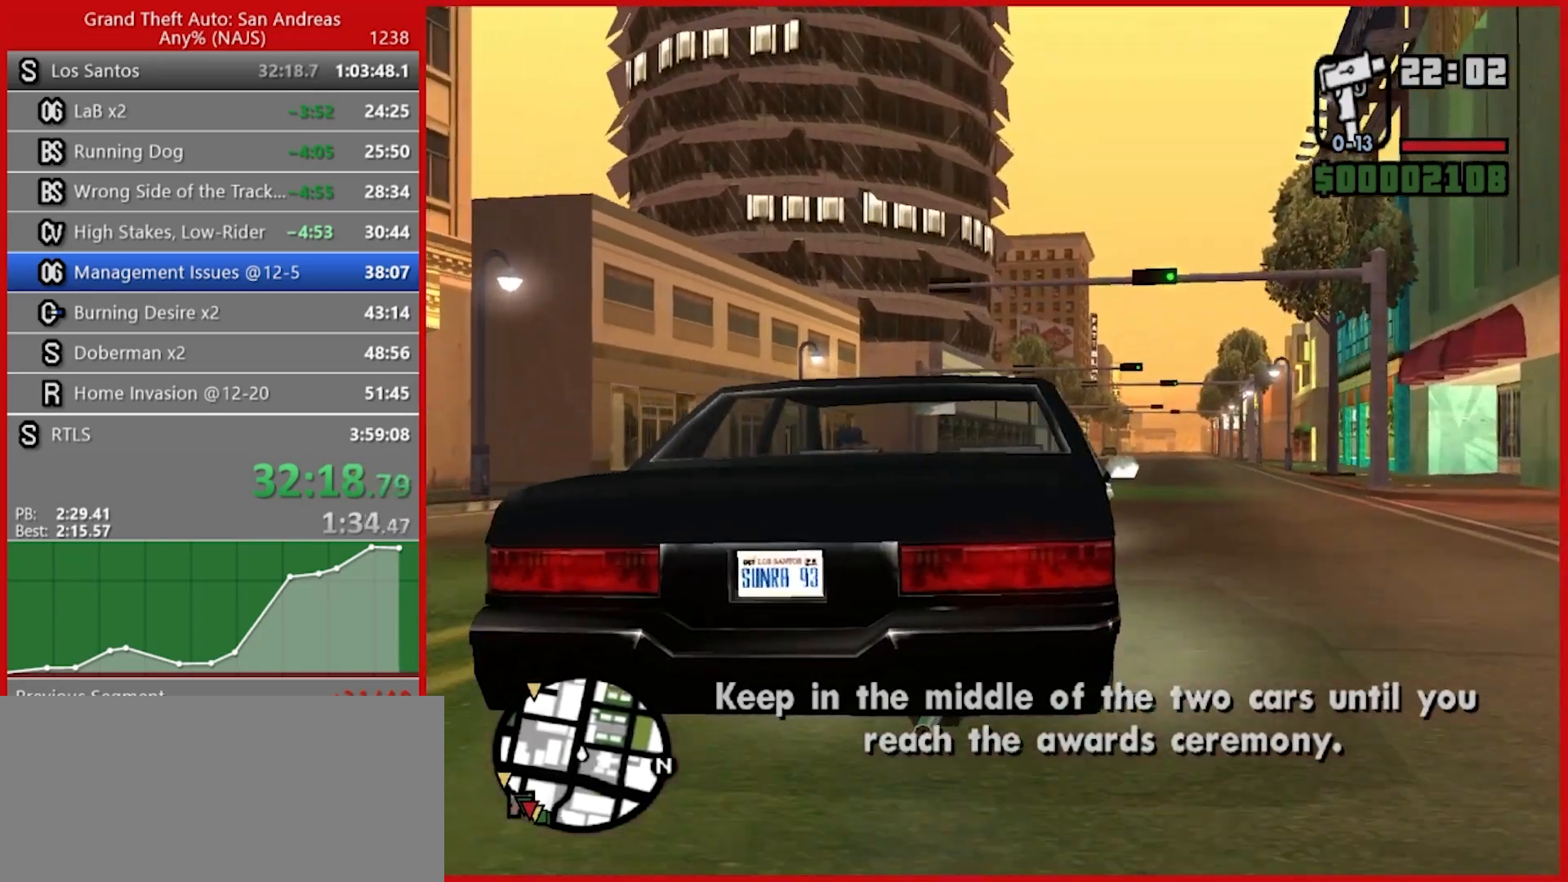
{"keys": ["w"], "mouse": [], "events": [[360, "d", "down"], [500, "d", "up"]]}
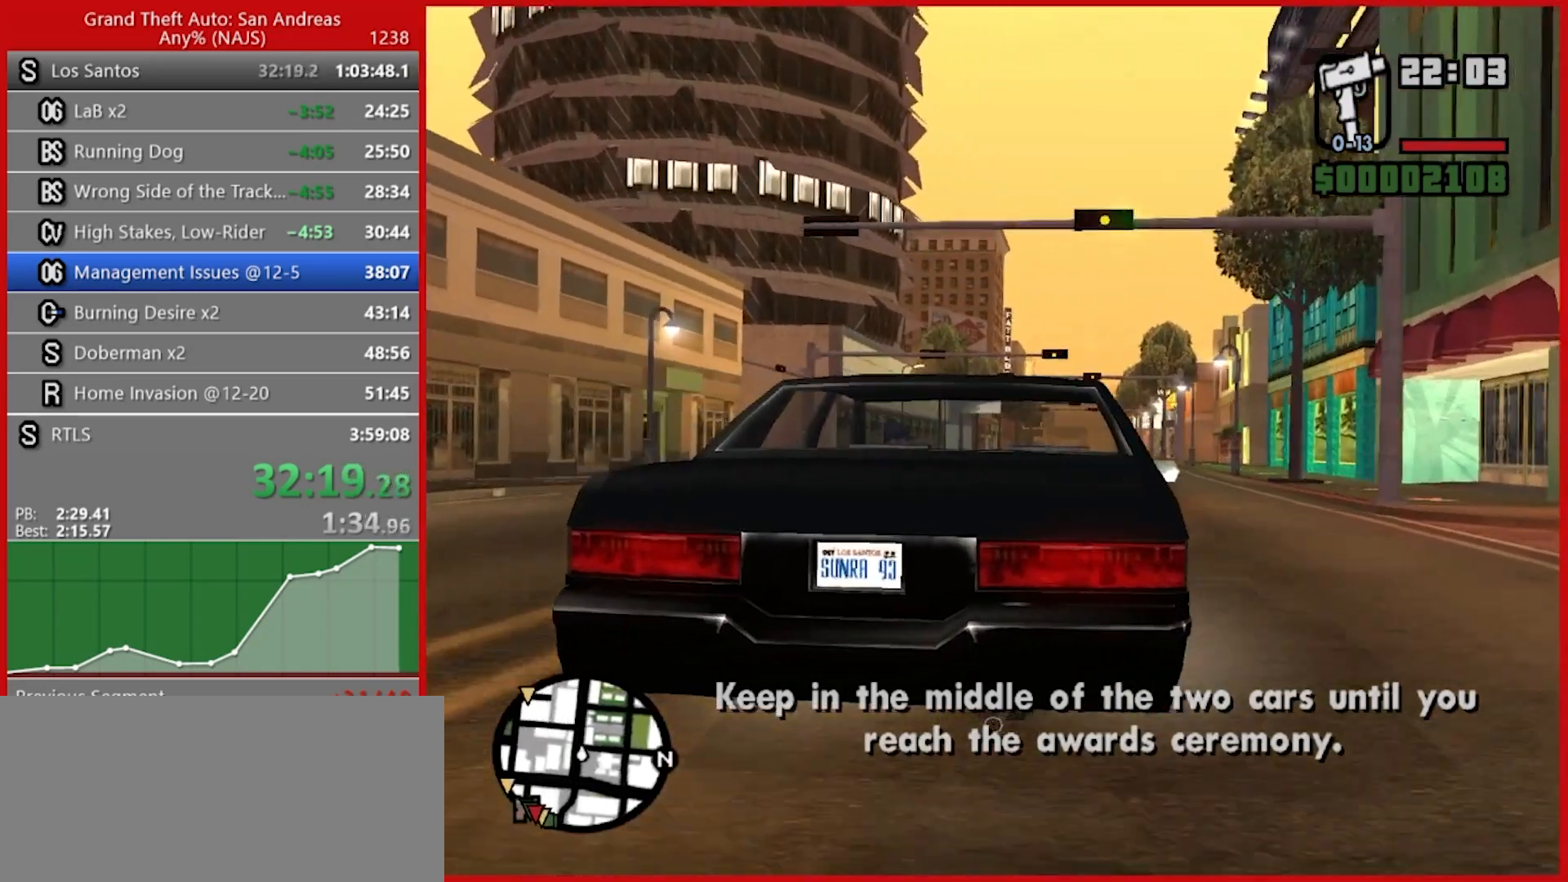
{"keys": ["w"], "mouse": [], "events": []}
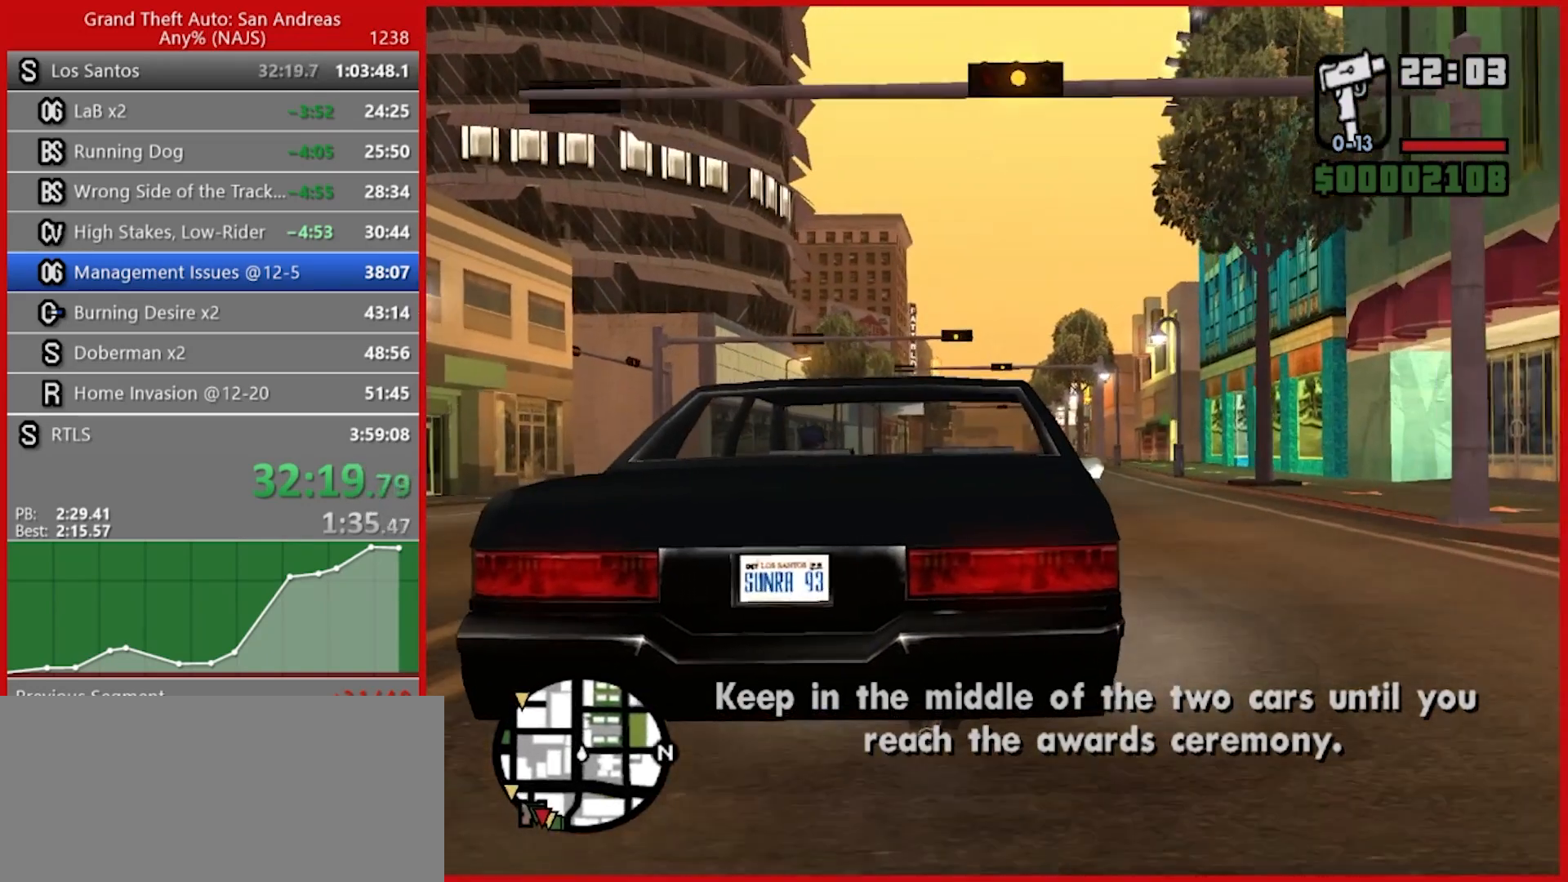
{"keys": ["e", "q", "w"], "mouse": [], "events": [[260, "e", "down"], [260, "q", "down"]]}
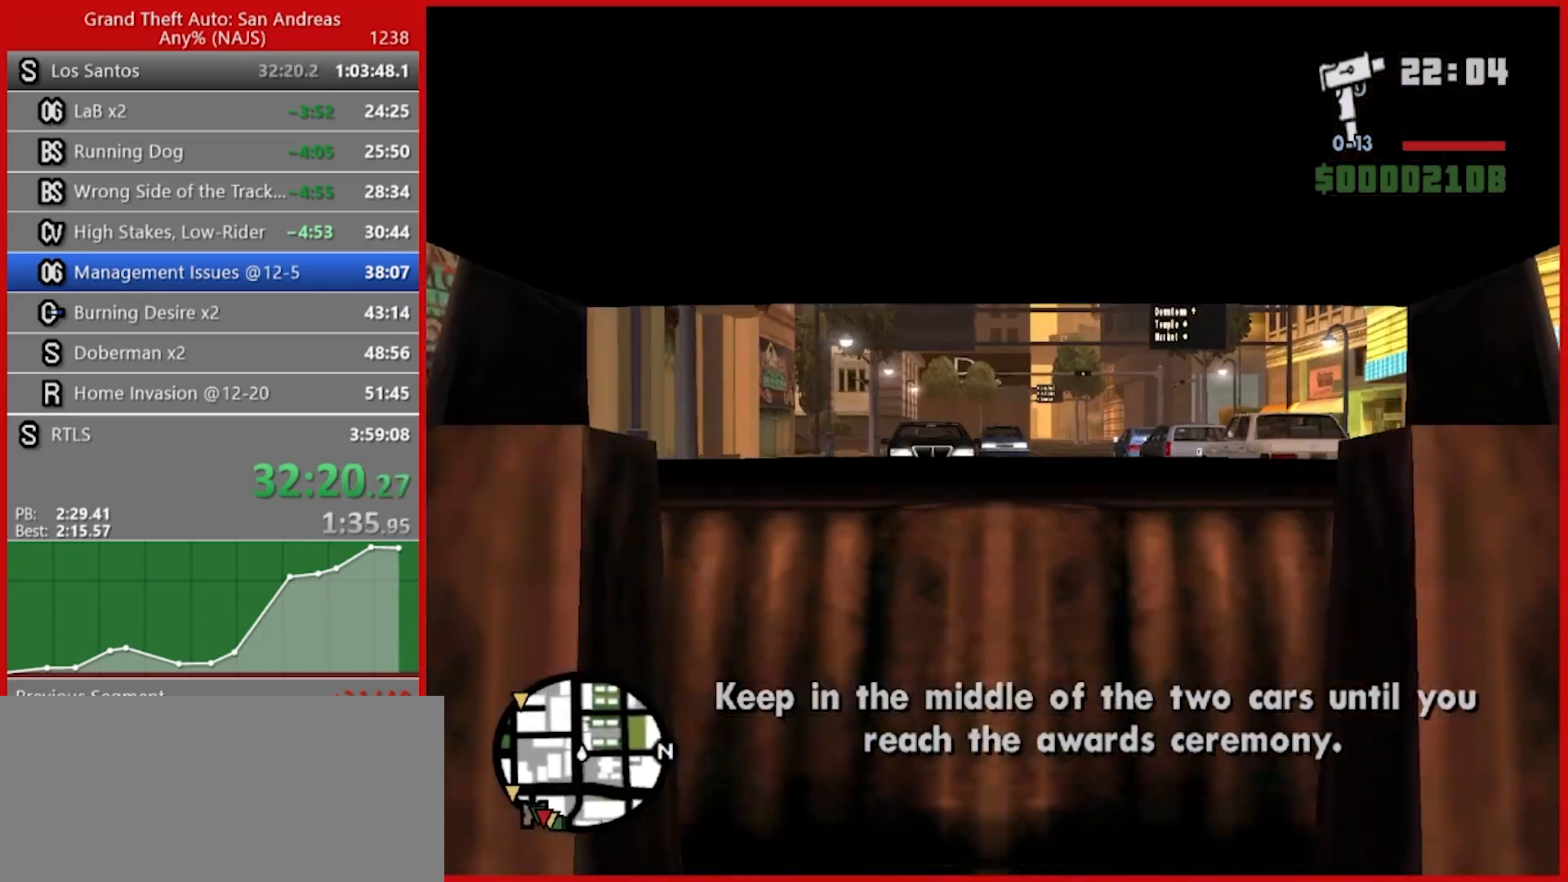
{"keys": ["e", "q", "w"], "mouse": [], "events": []}
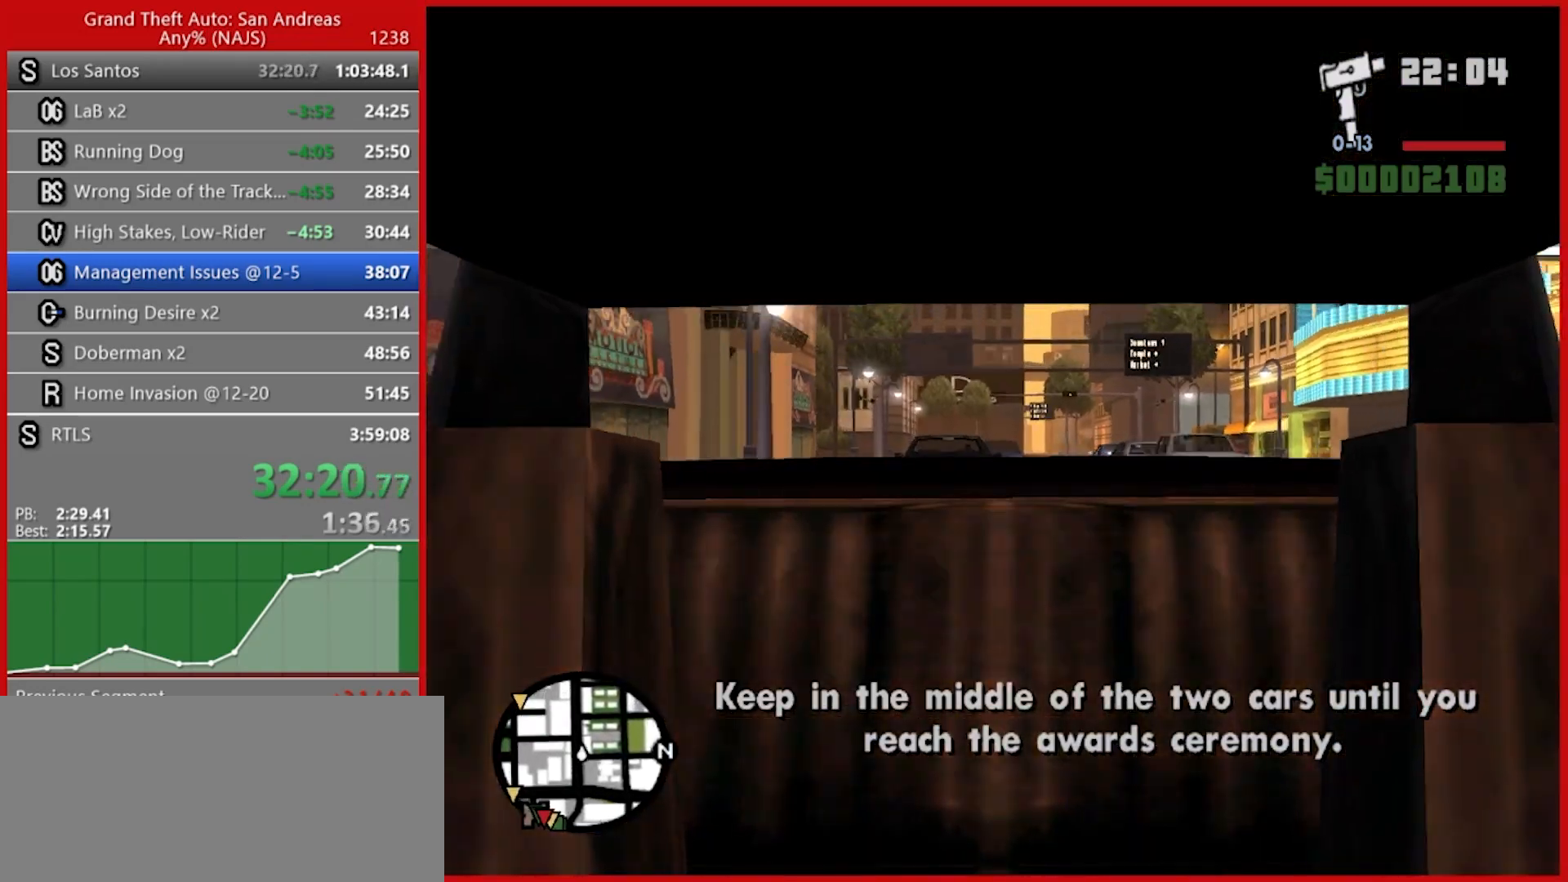
{"keys": ["w"], "mouse": [], "events": [[80, "e", "up"], [120, "q", "up"]]}
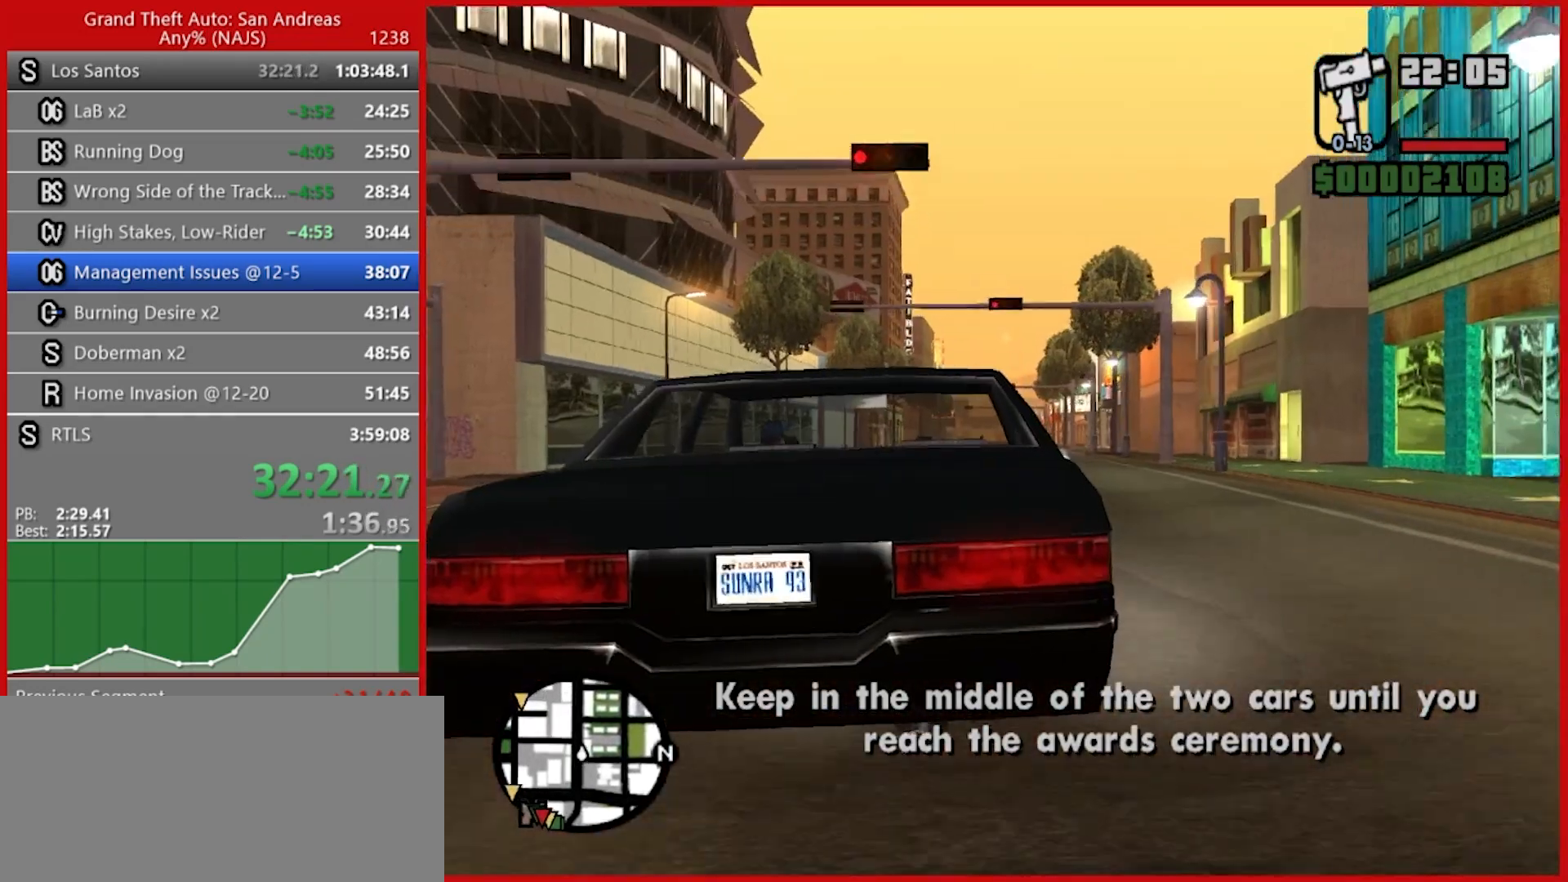
{"keys": ["a", "w"], "mouse": [], "events": [[480, "a", "down"]]}
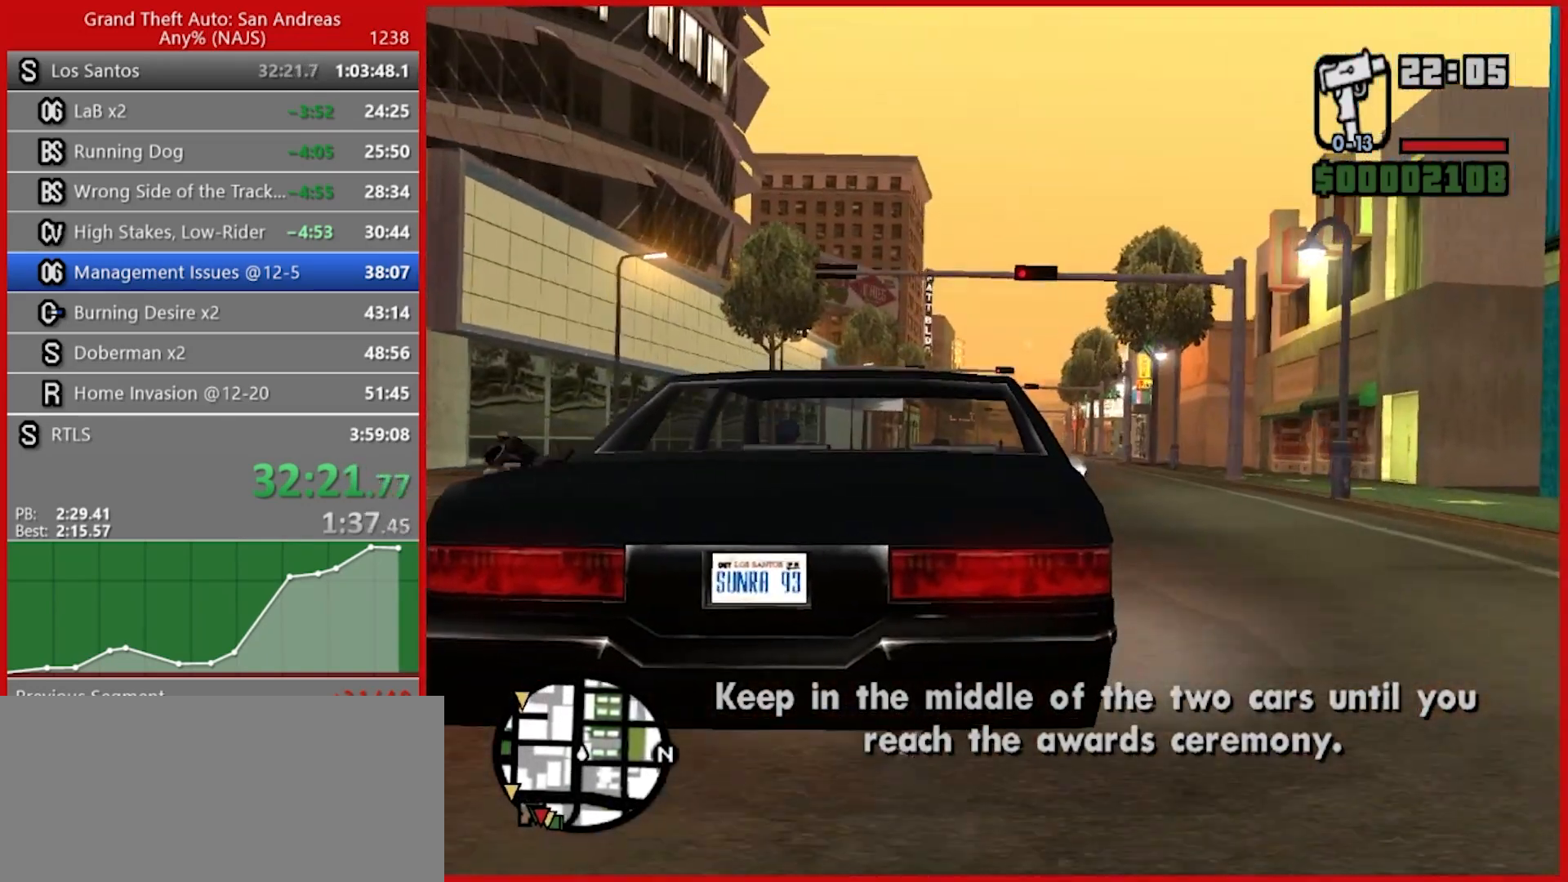
{"keys": ["w"], "mouse": [], "events": [[100, "a", "up"]]}
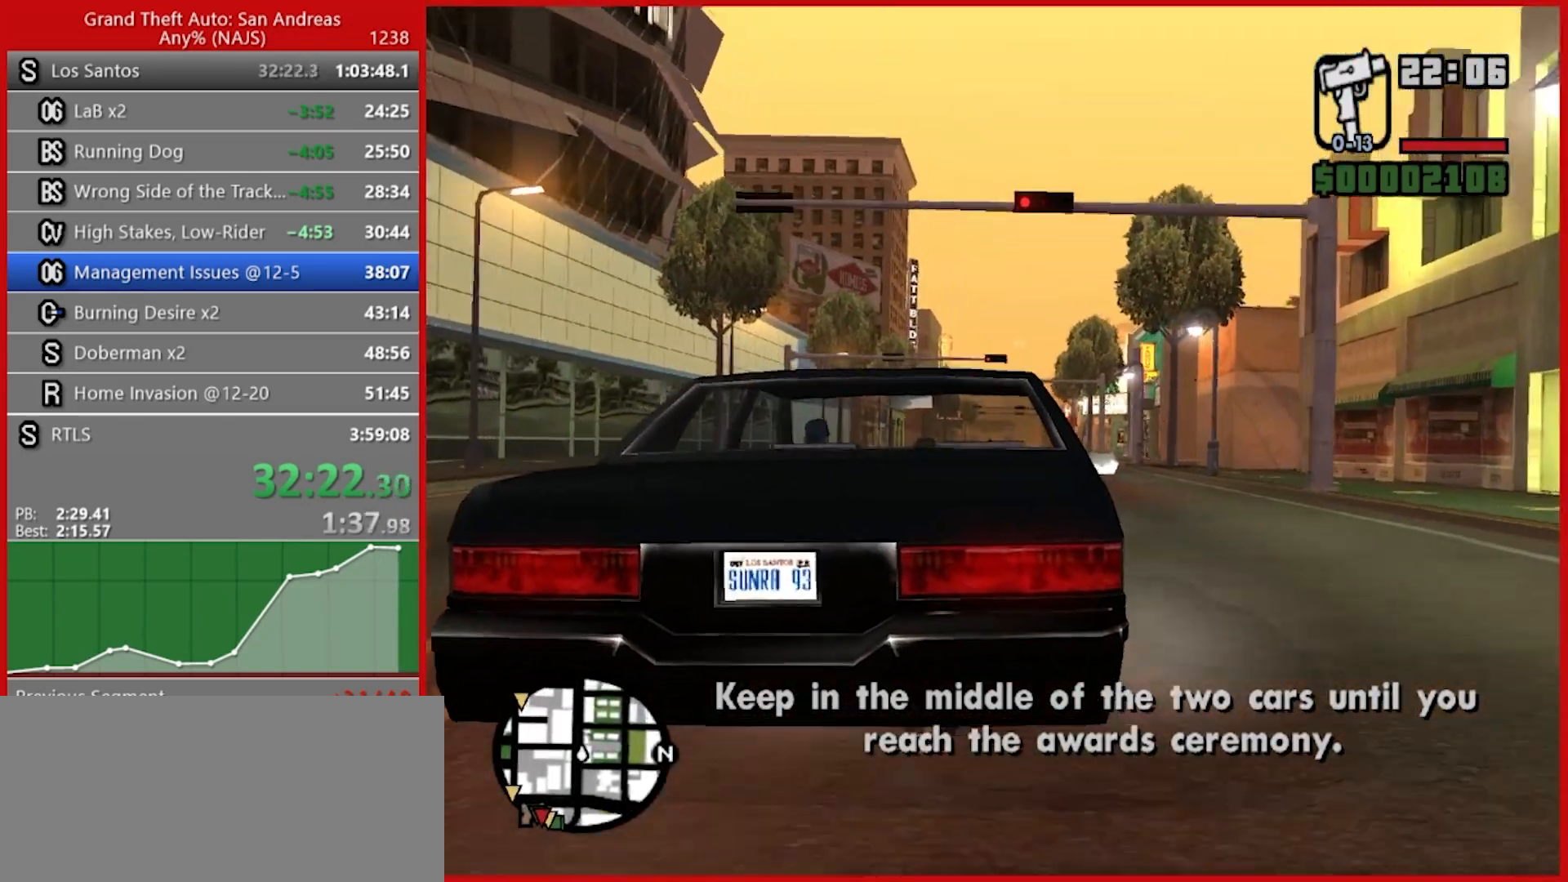
{"keys": ["w"], "mouse": [], "events": []}
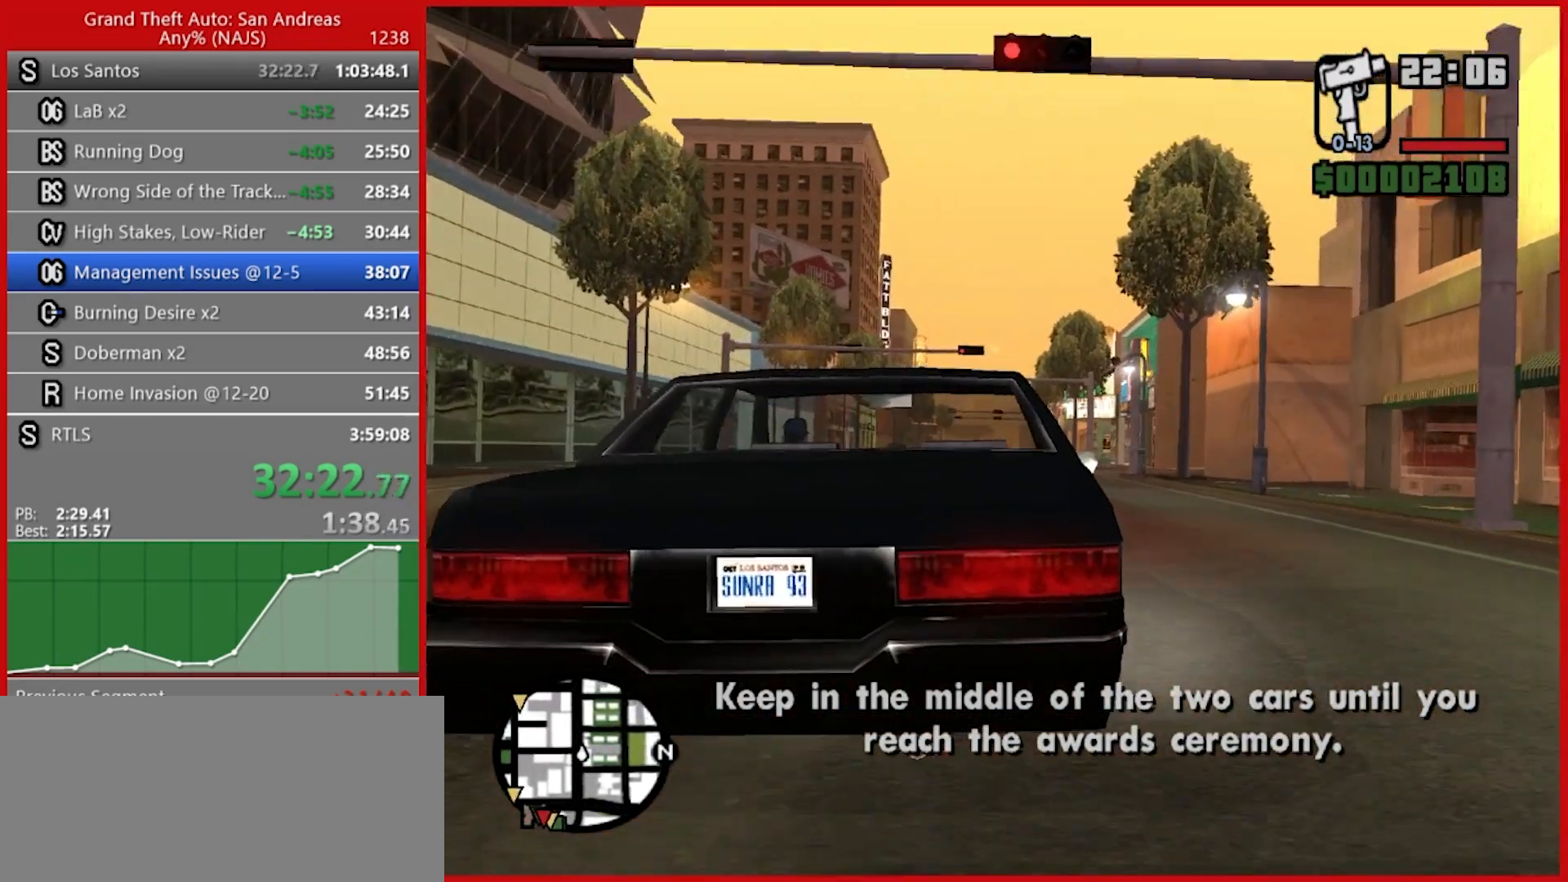
{"keys": ["w"], "mouse": [], "events": []}
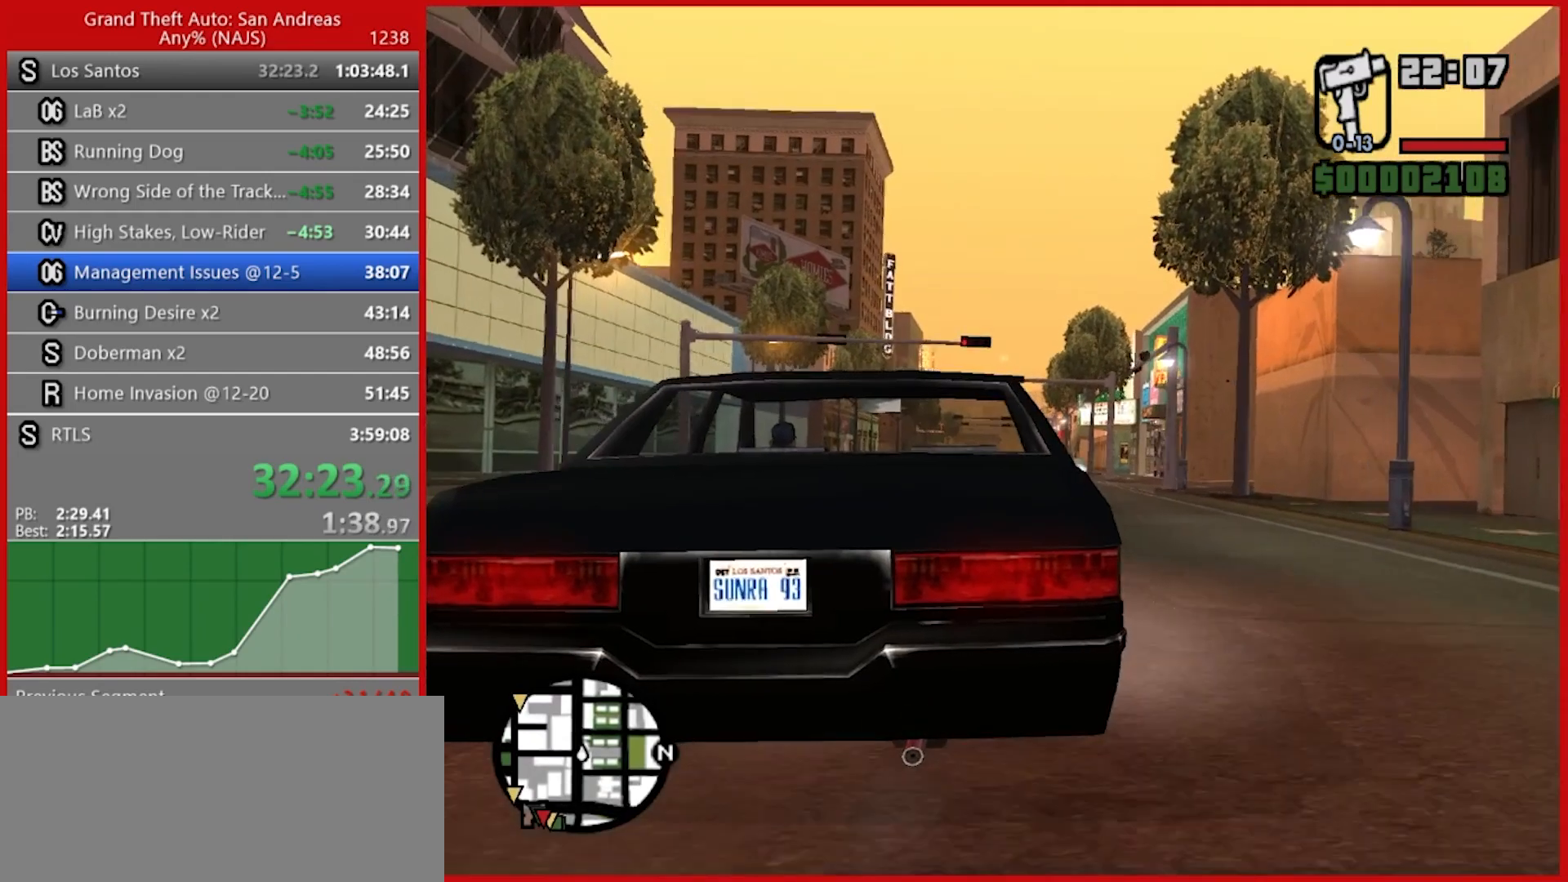
{"keys": ["e", "q", "w"], "mouse": [], "events": [[460, "q", "down"], [500, "e", "down"]]}
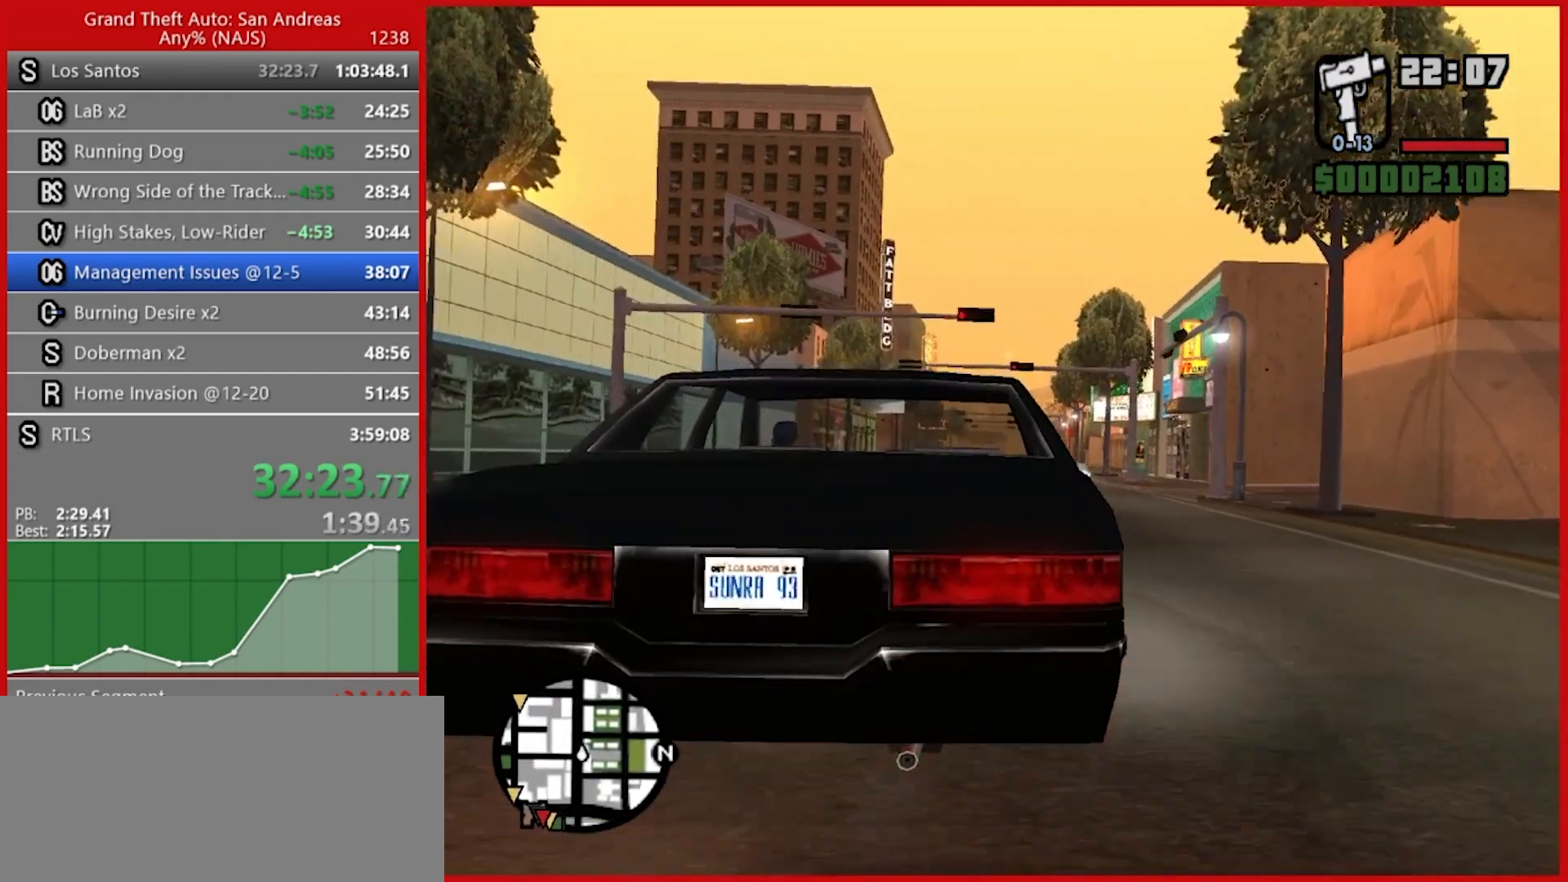
{"keys": ["w"], "mouse": [], "events": [[480, "e", "up"], [480, "q", "up"]]}